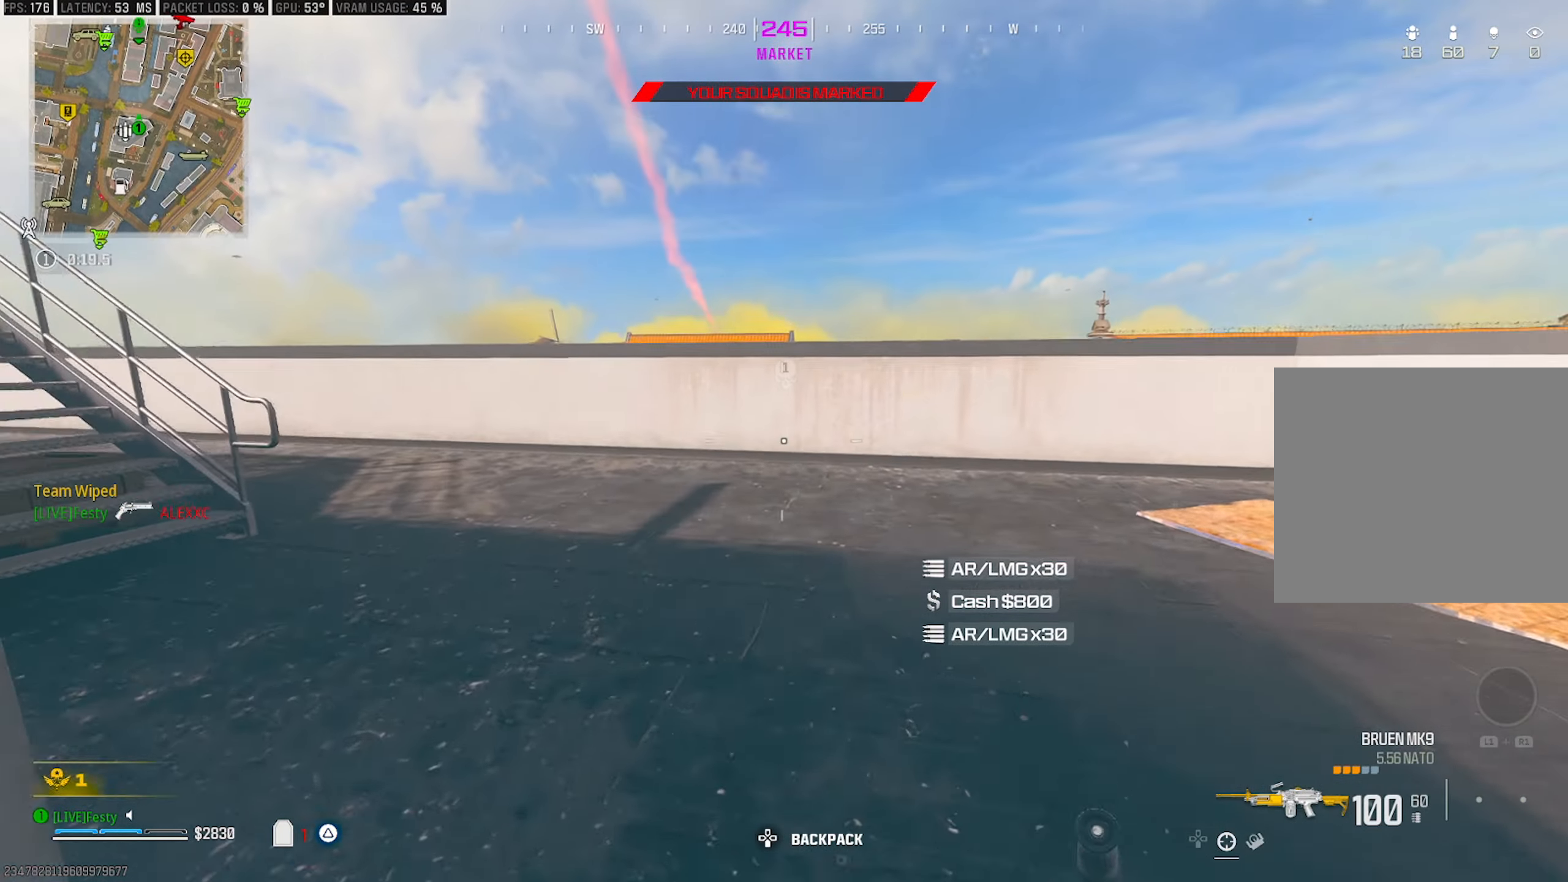
Gameplay with a controller (PlayStation layout); each line is a JSON object with the inputs held at the frame after it. "events" lists button and stick changes between this image and that frame as [ms after this image, input, new state], when the widget could be followed in between.
{"buttons": [], "left_stick": "up", "right_stick": "center", "events": [[67, "TRIANGLE", "down"], [117, "TRIANGLE", "up"], [183, "TRIANGLE", "down"], [233, "TRIANGLE", "up"], [333, "right_stick", "left"], [433, "right_stick", "center"]]}
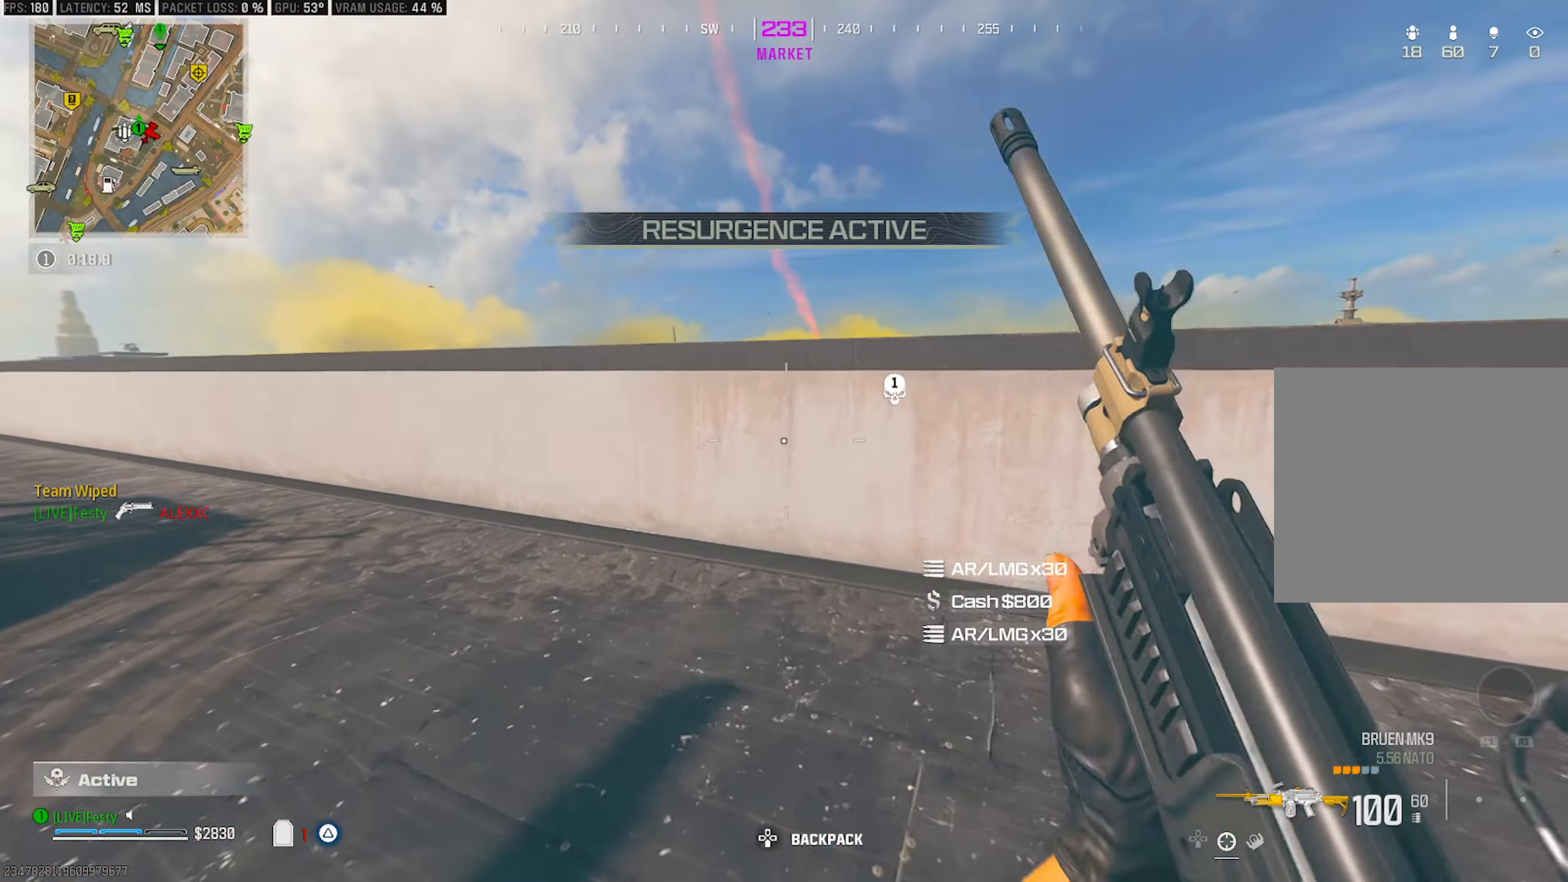
{"buttons": [], "left_stick": "up", "right_stick": "left", "events": [[83, "CROSS", "down"], [100, "right_stick", "down-right"], [200, "right_stick", "center"], [450, "right_stick", "left"], [500, "CROSS", "up"]]}
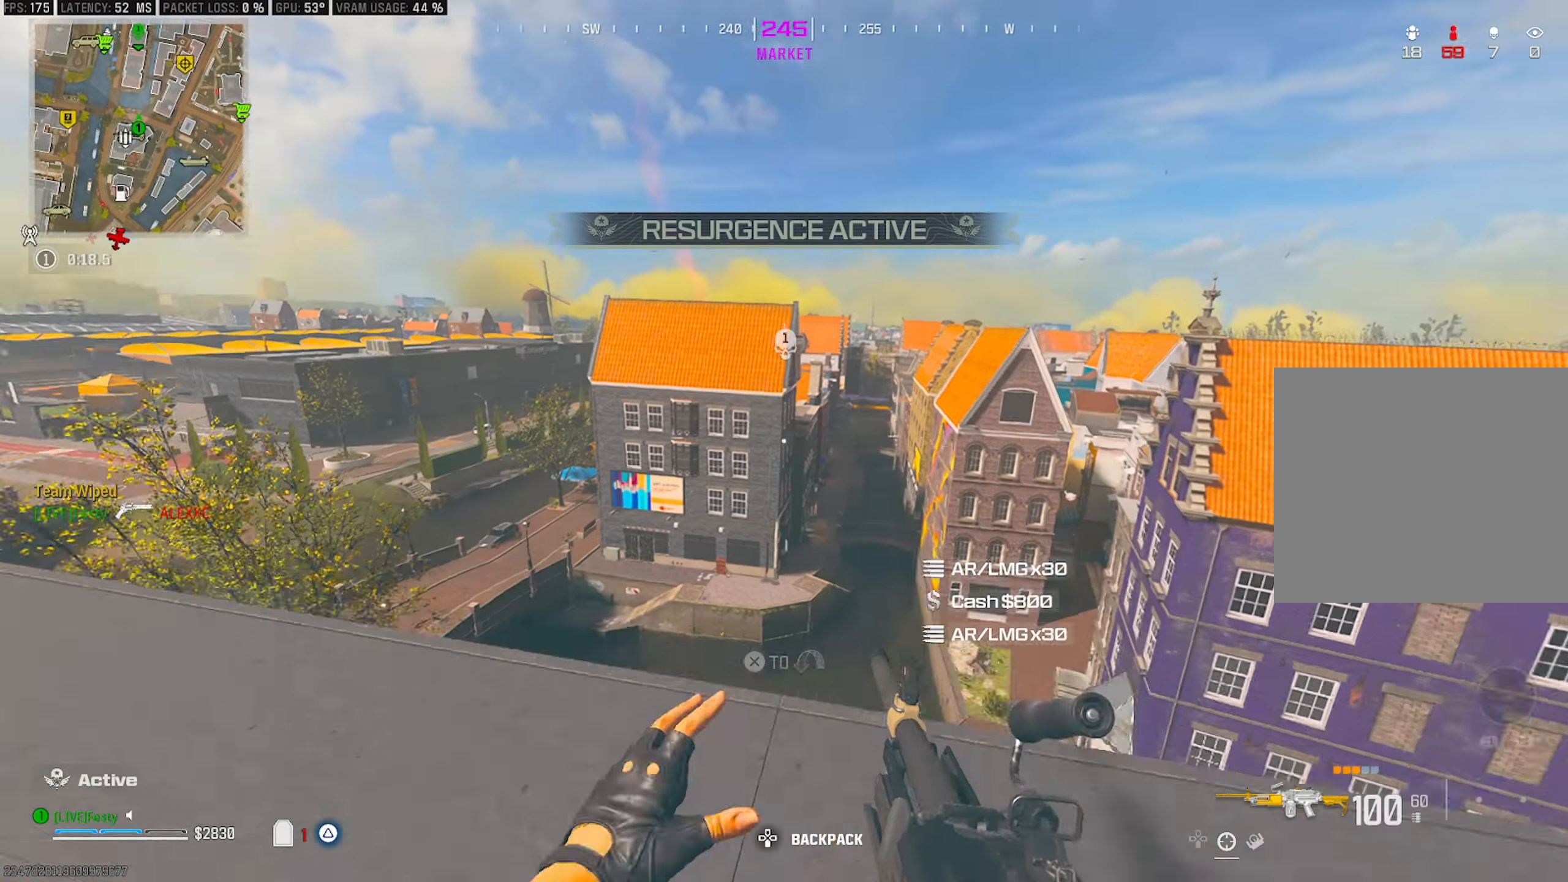
{"buttons": [], "left_stick": "up", "right_stick": "up-right", "events": [[33, "right_stick", "center"], [50, "left_stick", "down-left"], [150, "right_stick", "left"], [217, "right_stick", "center"], [283, "left_stick", "up-left"], [333, "left_stick", "up"], [483, "right_stick", "up-right"]]}
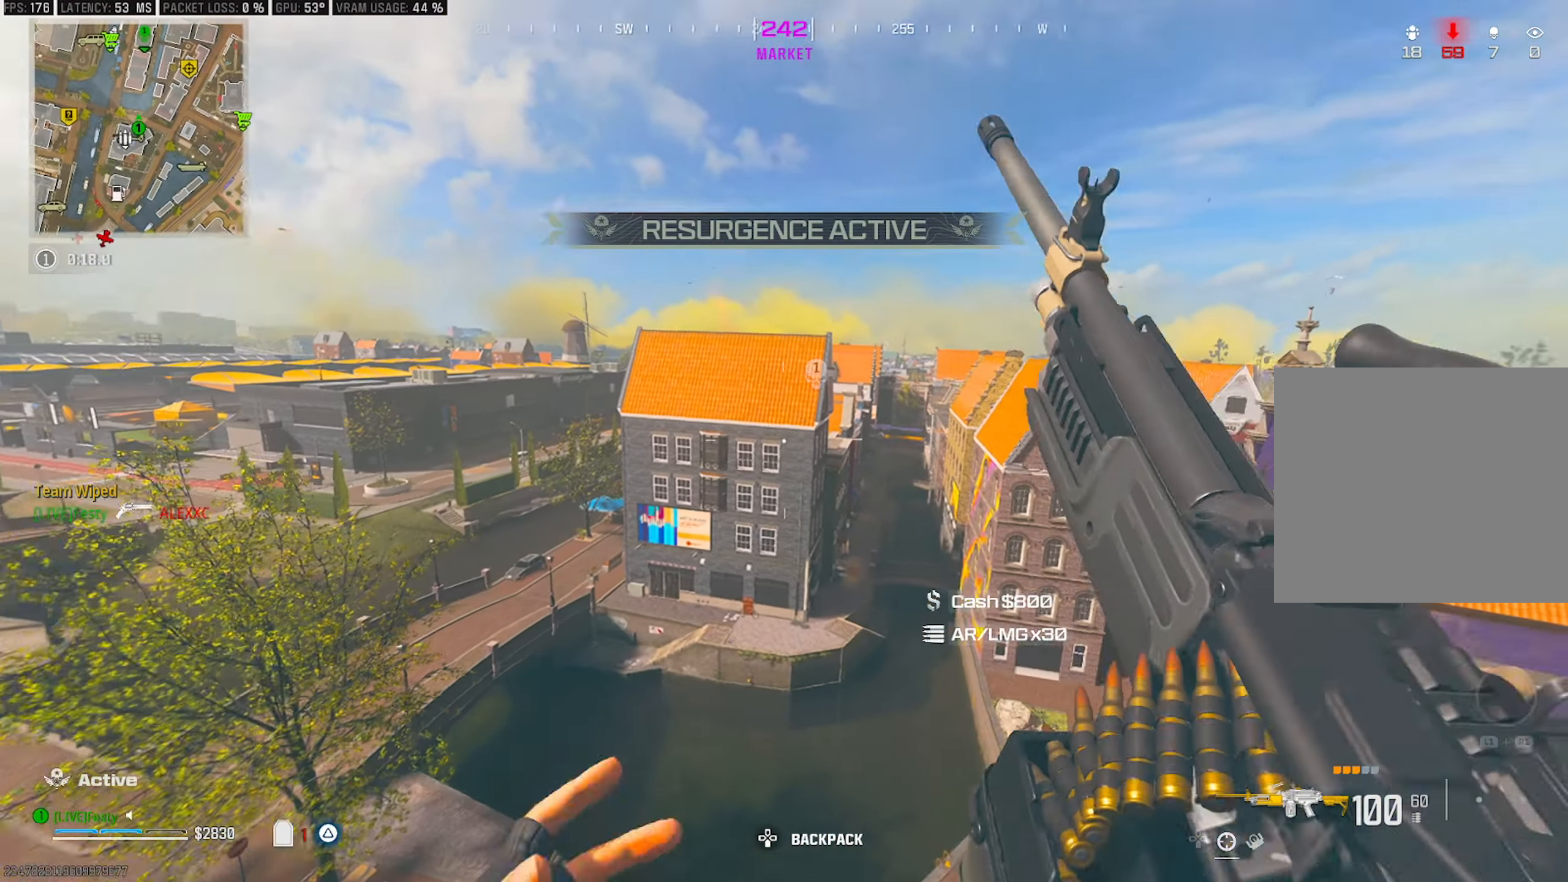
{"buttons": [], "left_stick": "up", "right_stick": "center", "events": [[33, "CROSS", "down"], [100, "right_stick", "center"], [167, "CROSS", "up"], [233, "CROSS", "down"], [317, "CROSS", "up"], [367, "CROSS", "down"], [500, "CROSS", "up"]]}
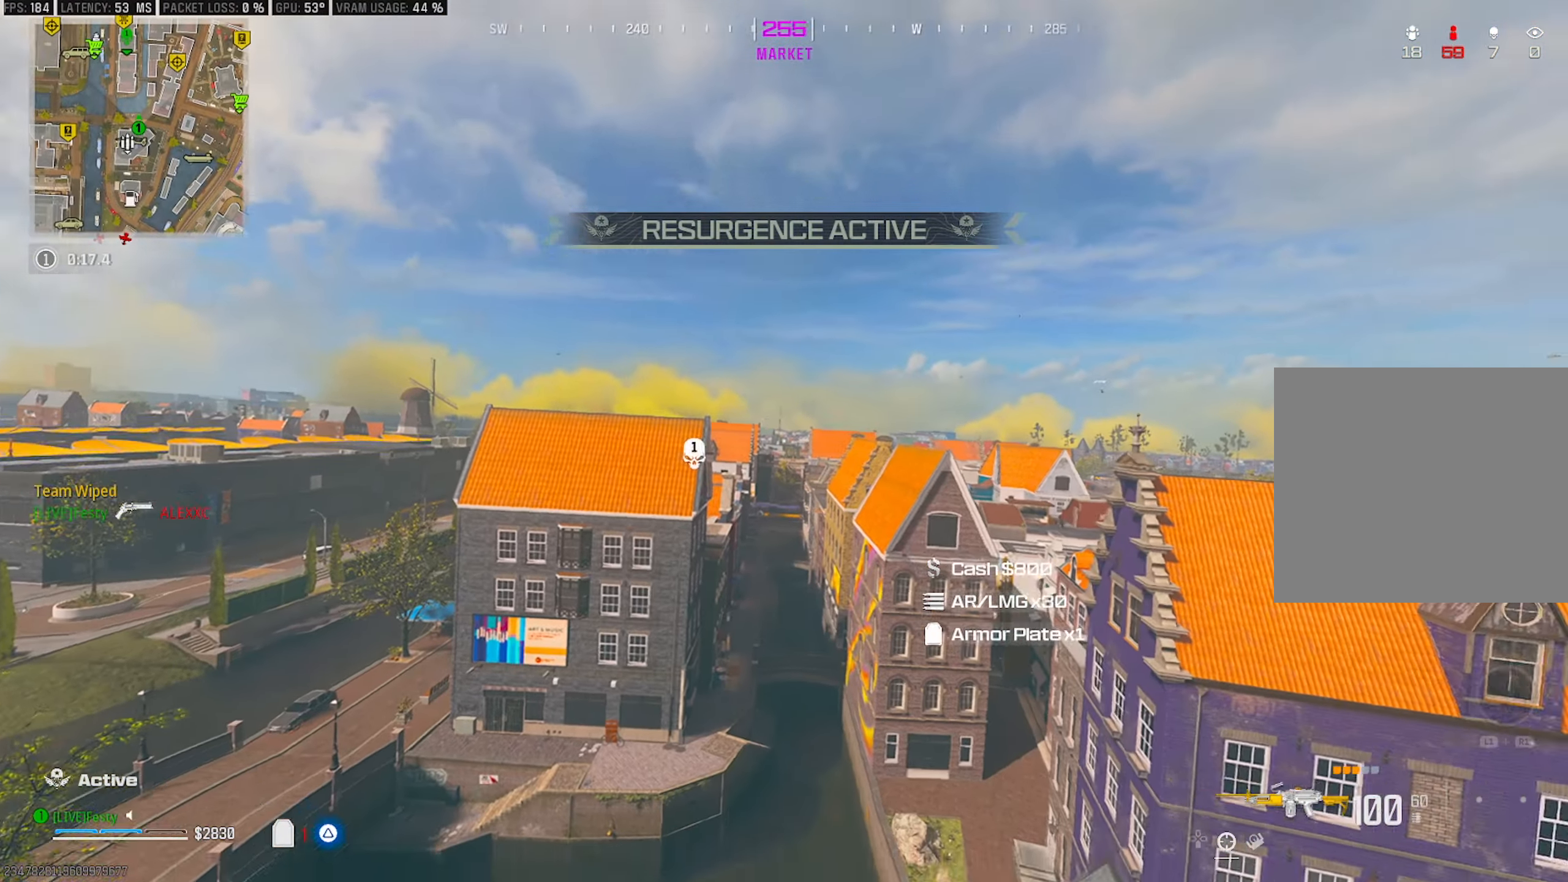
{"buttons": [], "left_stick": "up", "right_stick": "center", "events": []}
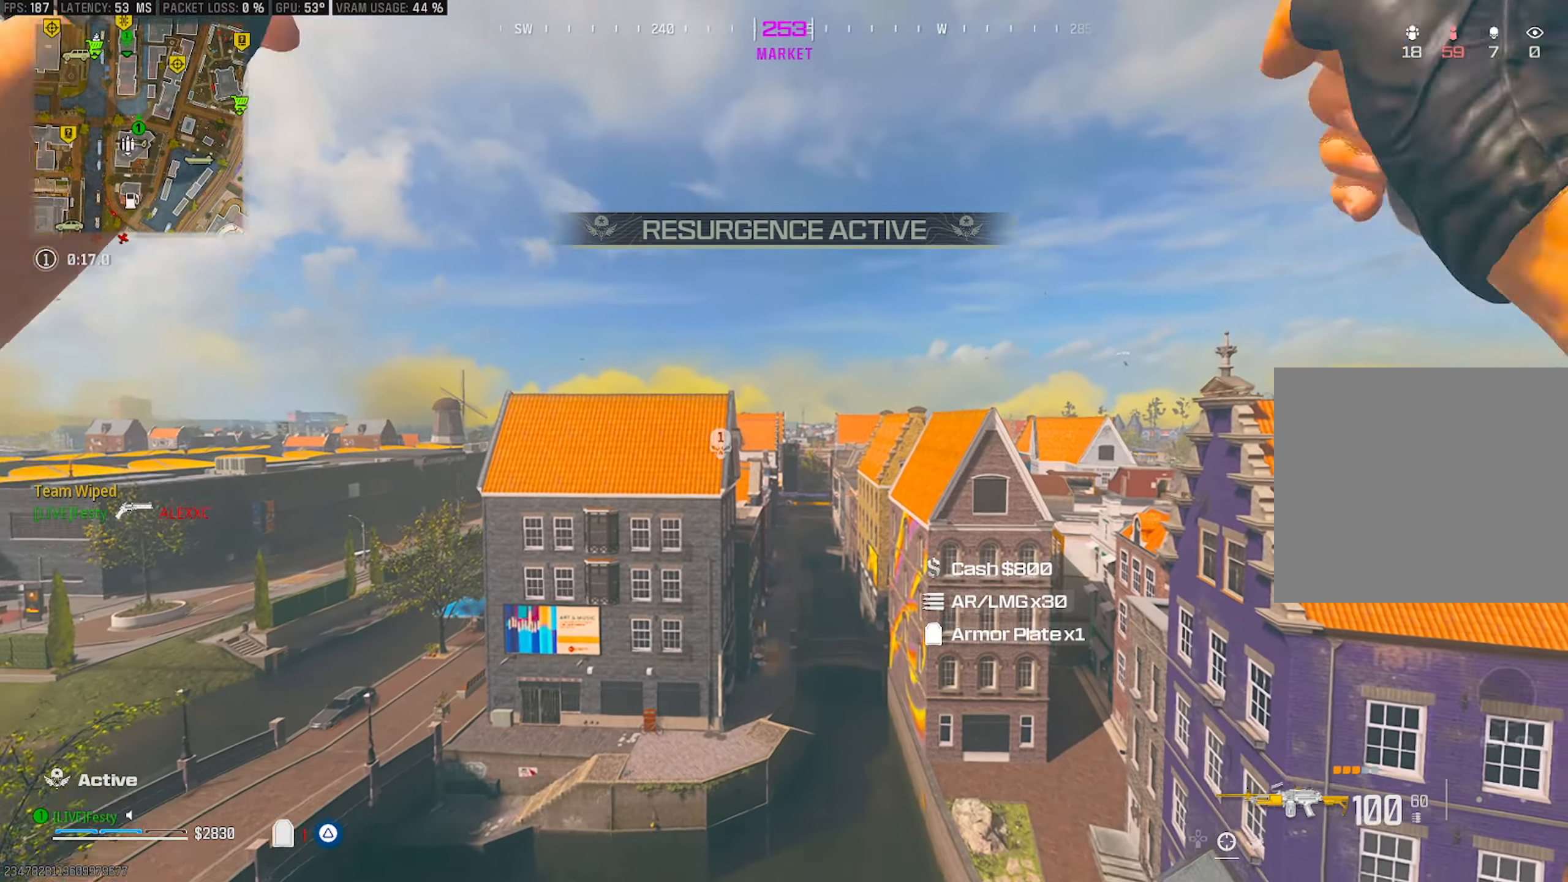
{"buttons": [], "left_stick": "up", "right_stick": "center", "events": []}
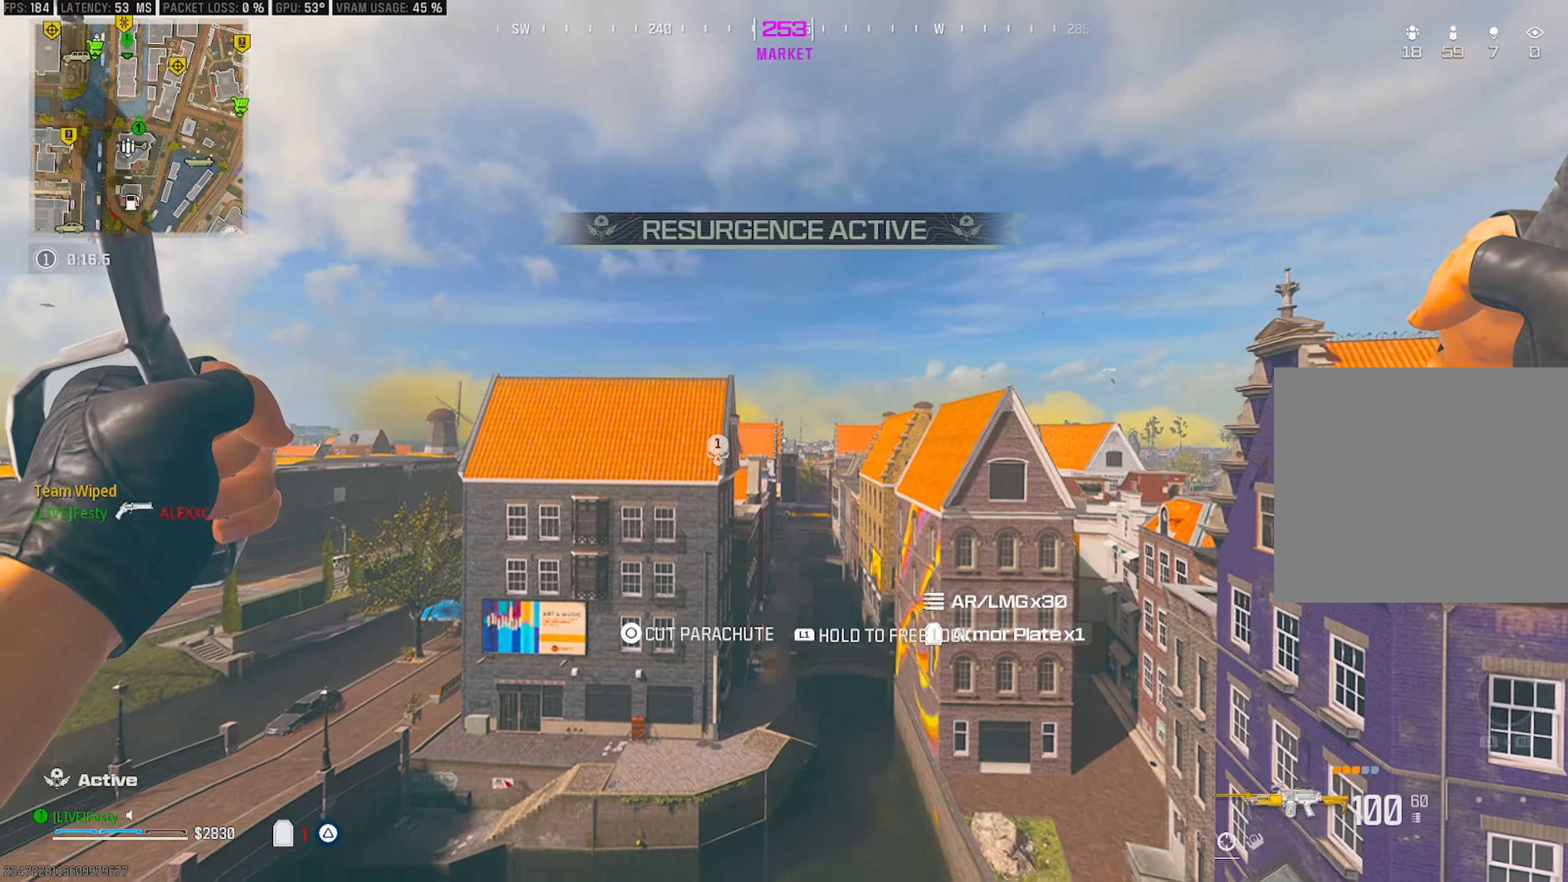
{"buttons": [], "left_stick": "up", "right_stick": "center", "events": []}
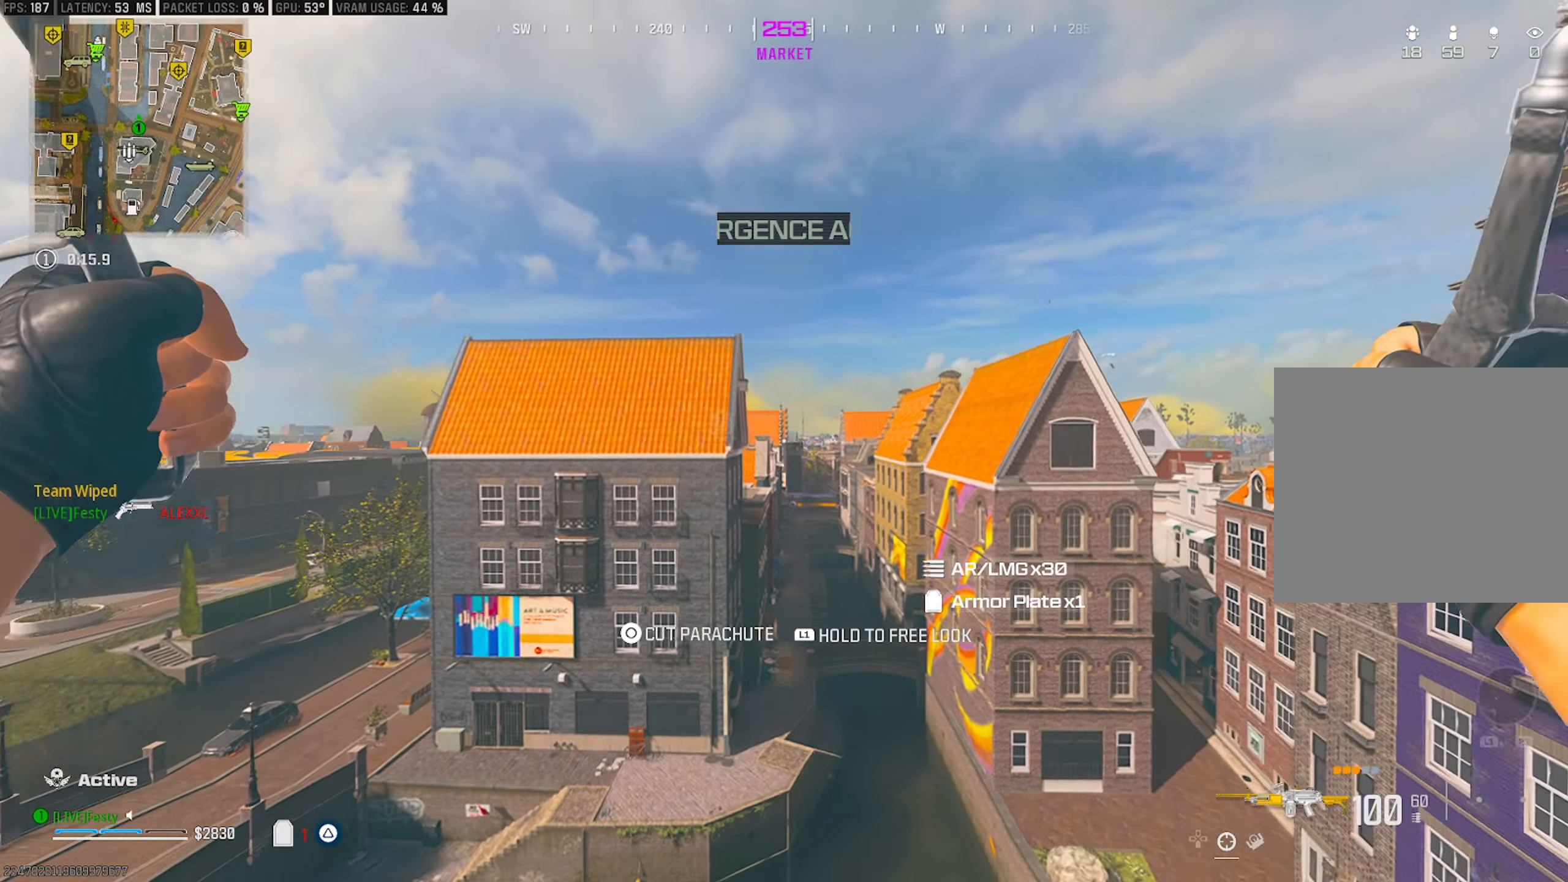
{"buttons": [], "left_stick": "up", "right_stick": "center", "events": []}
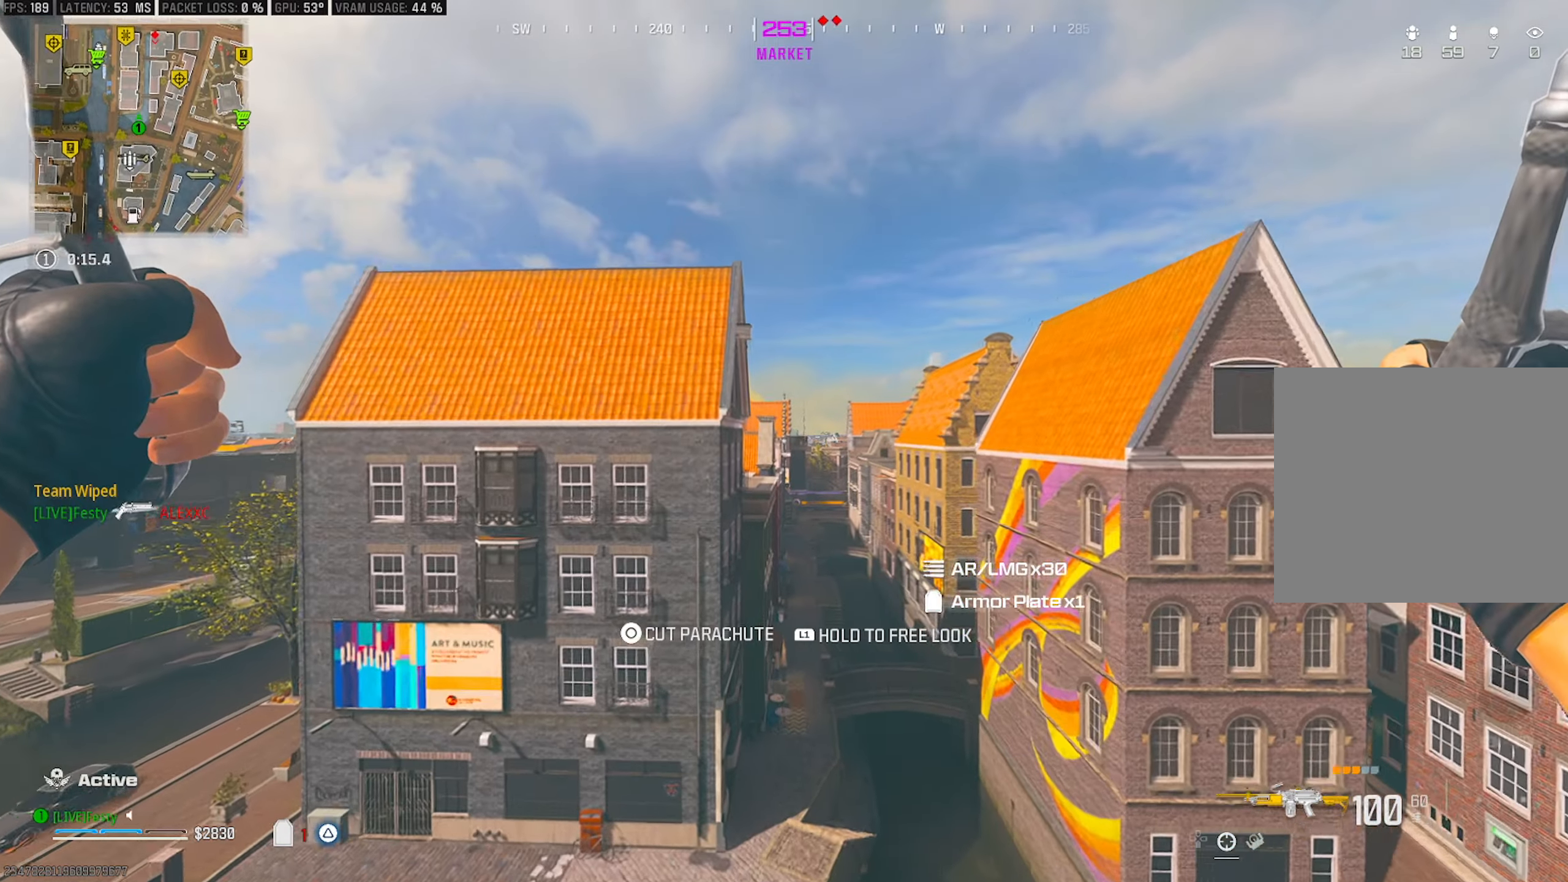
{"buttons": [], "left_stick": "up", "right_stick": "center", "events": []}
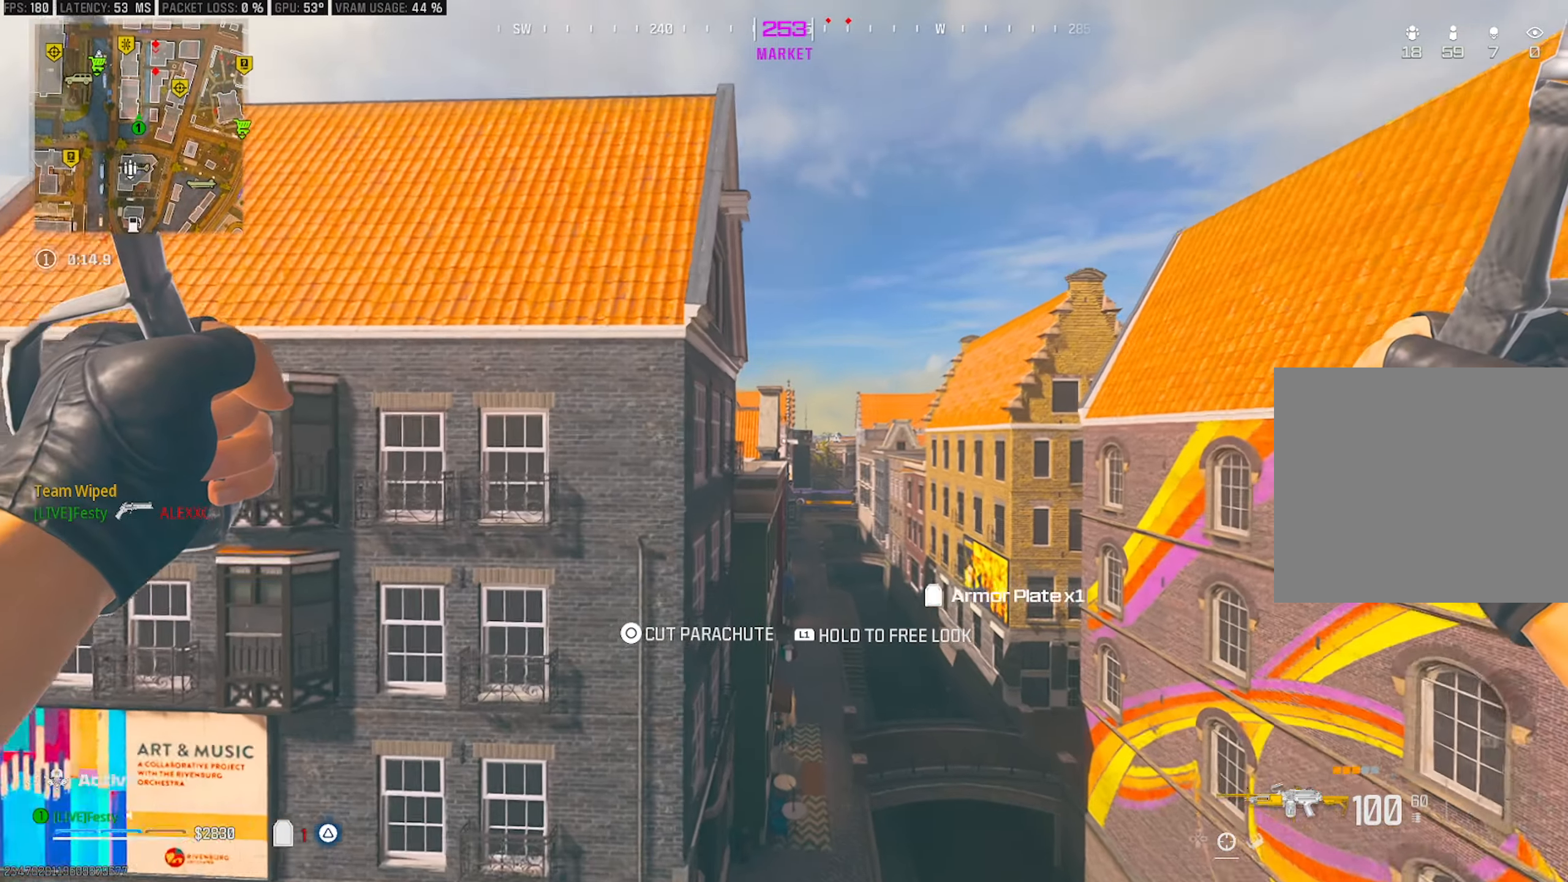
{"buttons": [], "left_stick": "up", "right_stick": "up-left", "events": [[450, "right_stick", "up-left"]]}
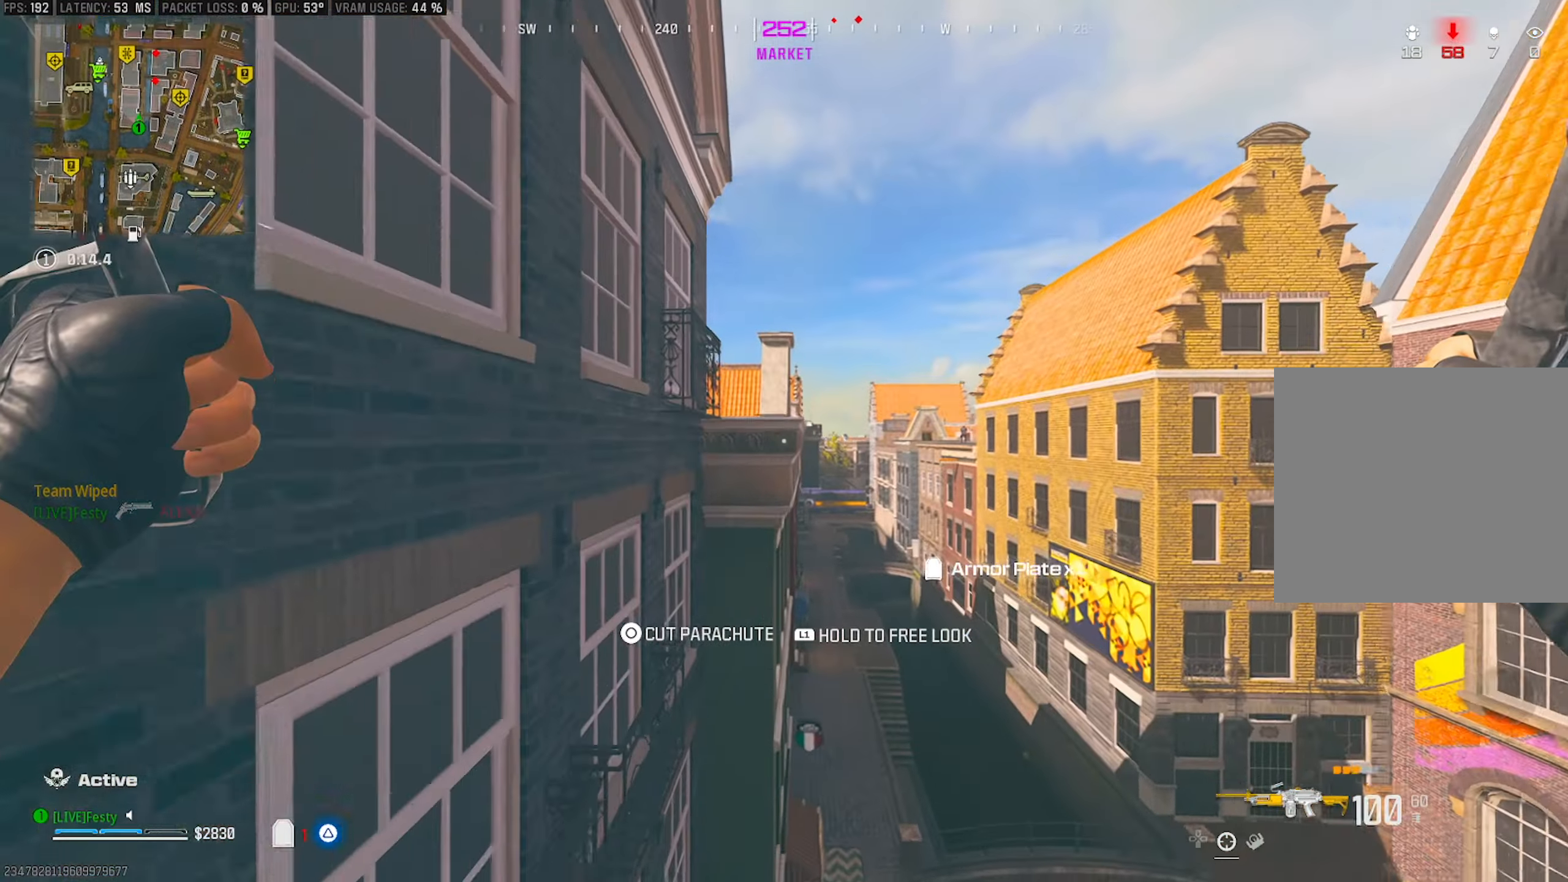
{"buttons": [], "left_stick": "down", "right_stick": "down-right", "events": [[100, "right_stick", "center"], [217, "left_stick", "center"], [283, "left_stick", "down"], [317, "CIRCLE", "down"], [367, "CIRCLE", "up"], [467, "right_stick", "down-right"]]}
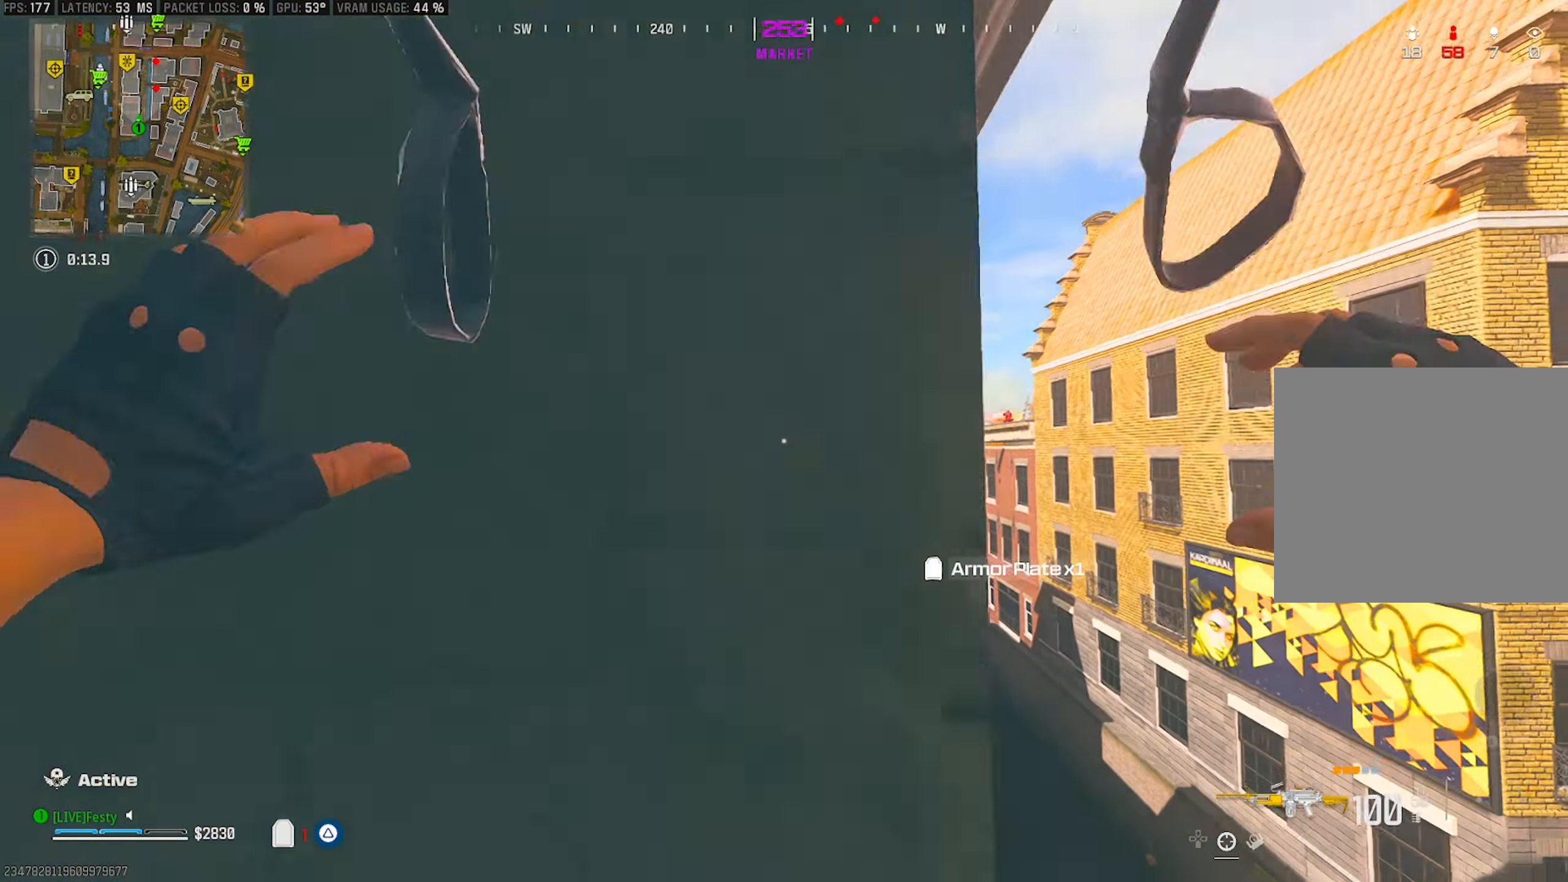
{"buttons": [], "left_stick": "right", "right_stick": "center", "events": [[17, "left_stick", "down-right"], [150, "right_stick", "center"], [233, "left_stick", "right"]]}
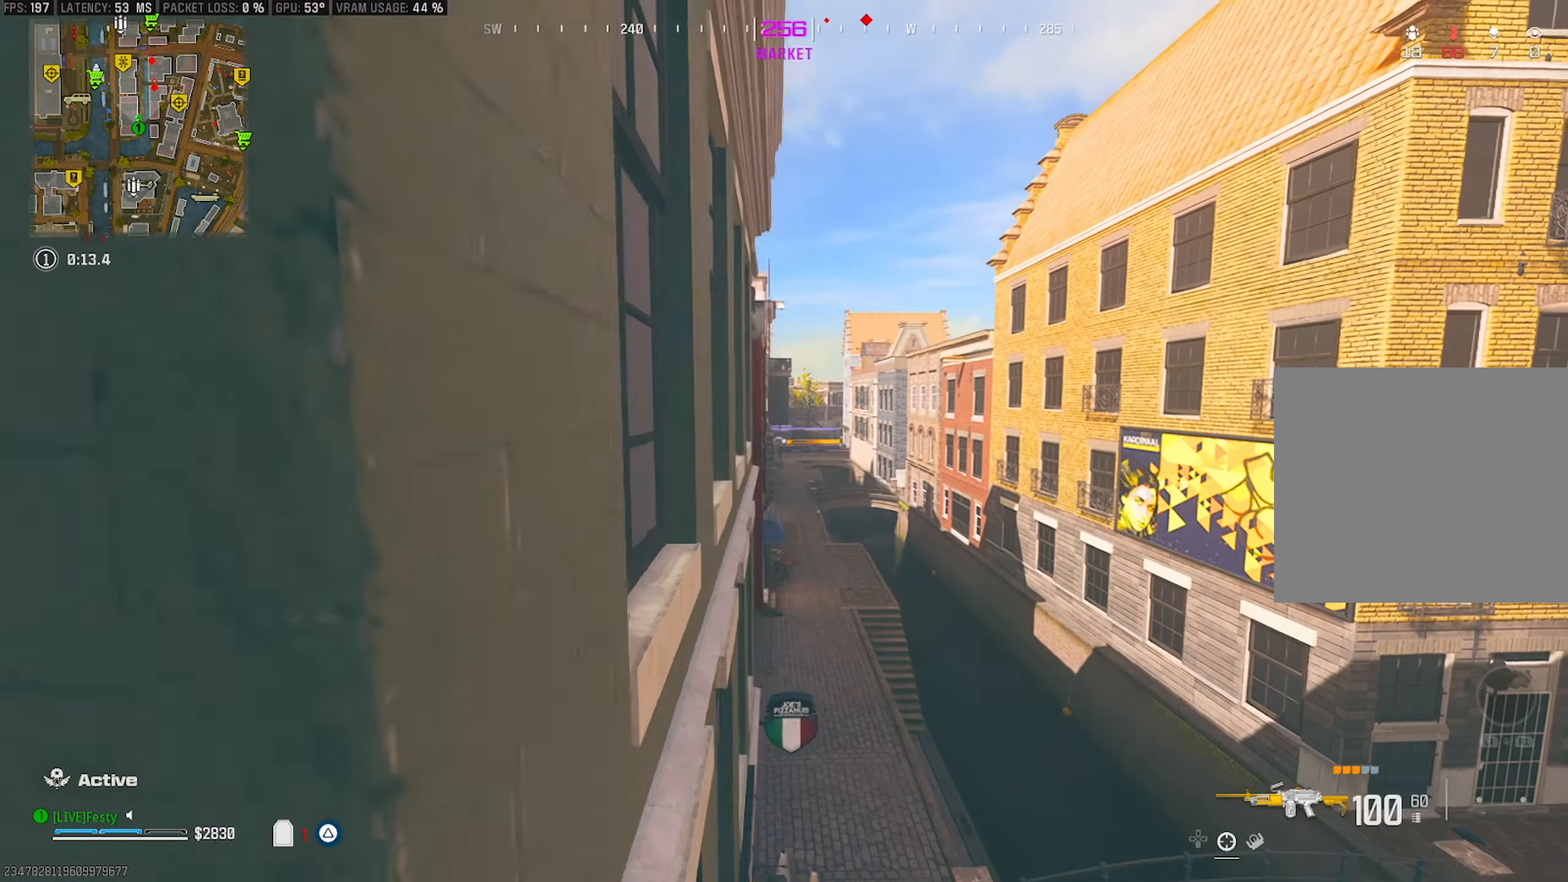
{"buttons": [], "left_stick": "up-left", "right_stick": "center", "events": [[17, "left_stick", "center"], [100, "right_stick", "down"], [217, "left_stick", "up-left"], [217, "right_stick", "center"], [333, "TRIANGLE", "down"], [383, "TRIANGLE", "up"]]}
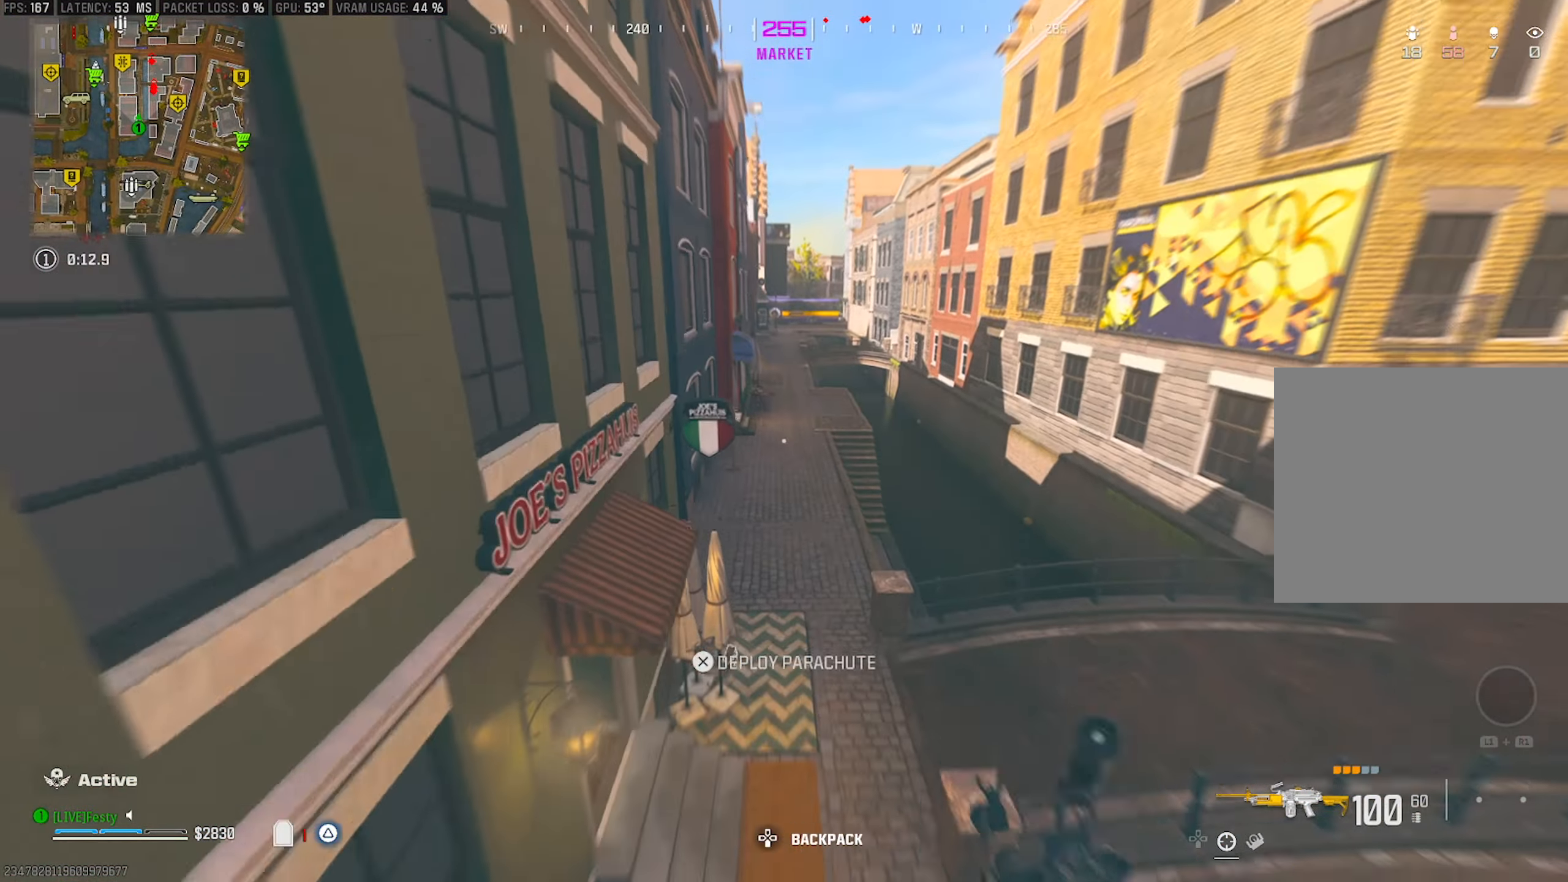
{"buttons": [], "left_stick": "up", "right_stick": "center", "events": [[183, "right_stick", "up-left"], [267, "left_stick", "up"], [300, "right_stick", "center"]]}
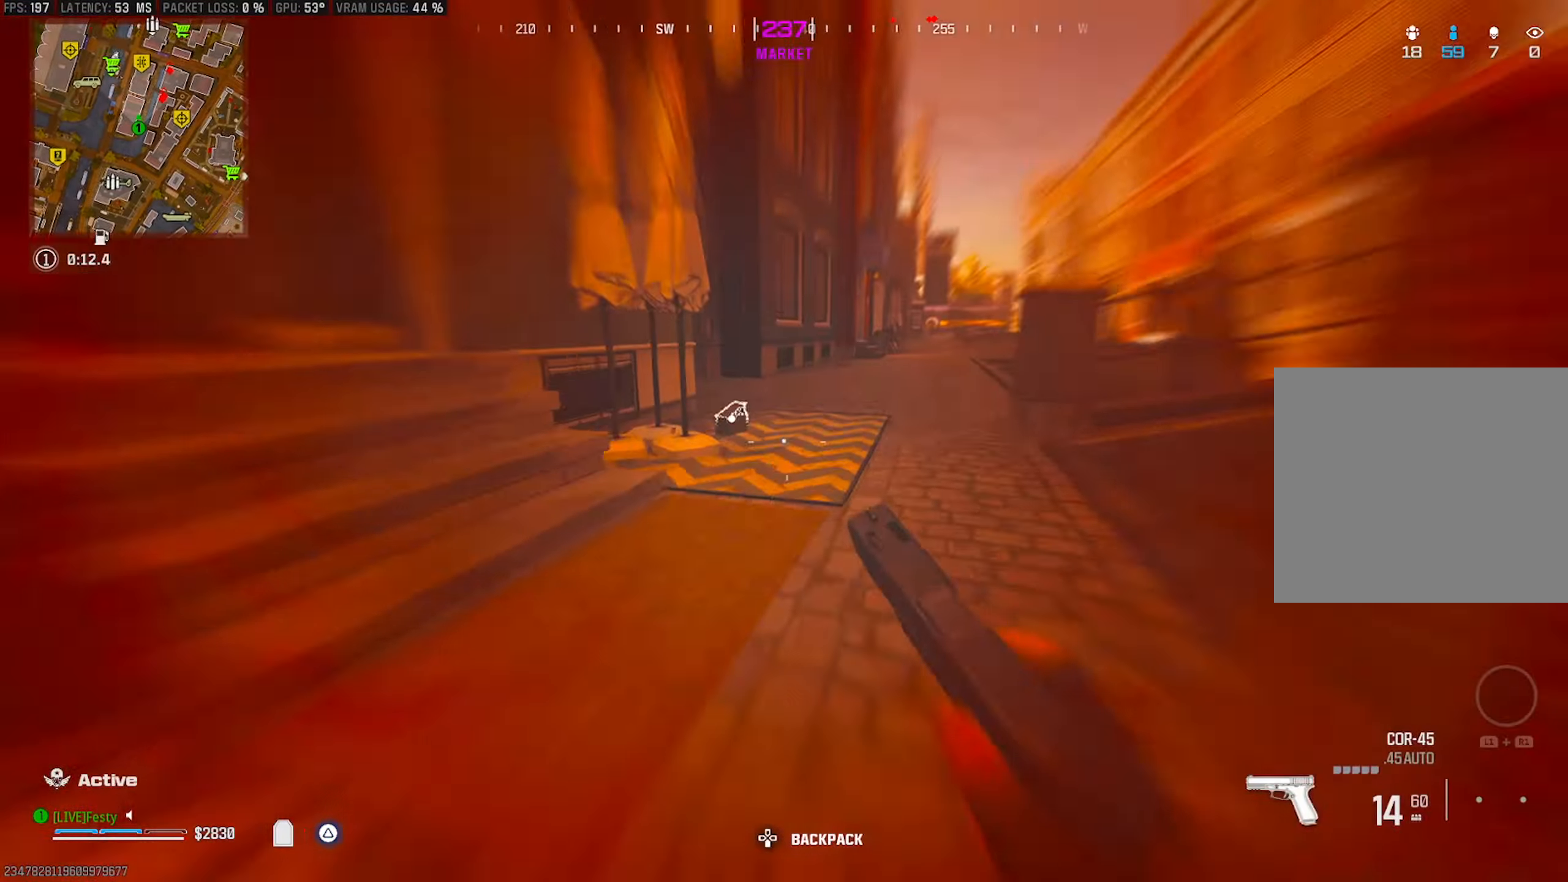
{"buttons": ["SQUARE"], "left_stick": "down-right", "right_stick": "center", "events": [[67, "right_stick", "left"], [83, "left_stick", "left"], [217, "right_stick", "center"], [283, "left_stick", "up-right"], [317, "right_stick", "down-right"], [483, "SQUARE", "down"], [483, "right_stick", "center"], [500, "left_stick", "down-right"]]}
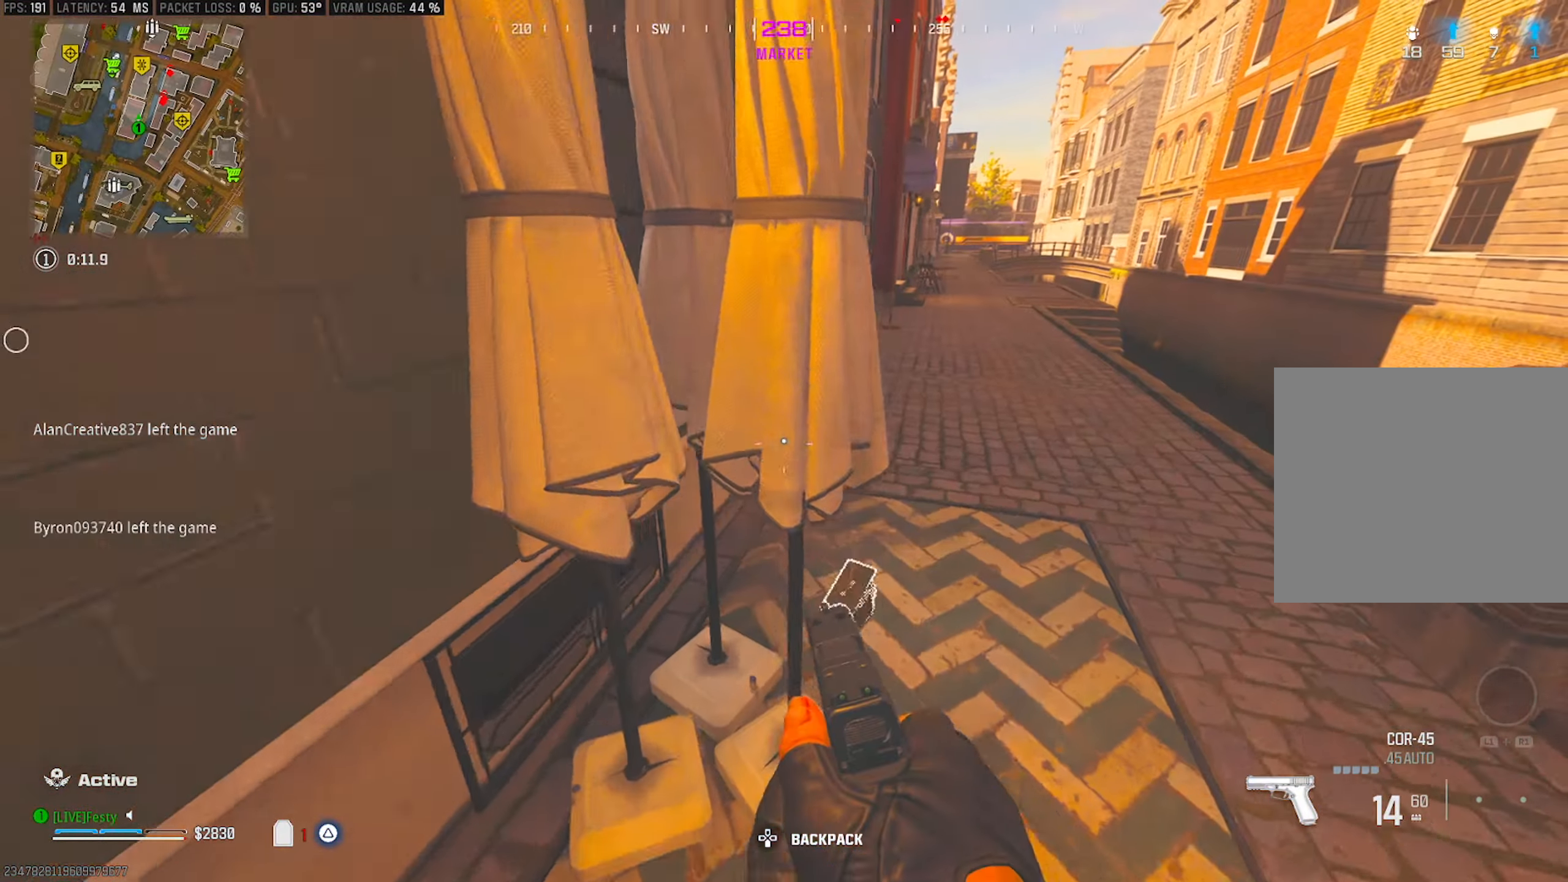
{"buttons": [], "left_stick": "up-right", "right_stick": "center", "events": [[50, "SQUARE", "up"], [133, "right_stick", "left"], [167, "left_stick", "down-left"], [267, "left_stick", "up-left"], [417, "right_stick", "center"], [467, "left_stick", "up-right"]]}
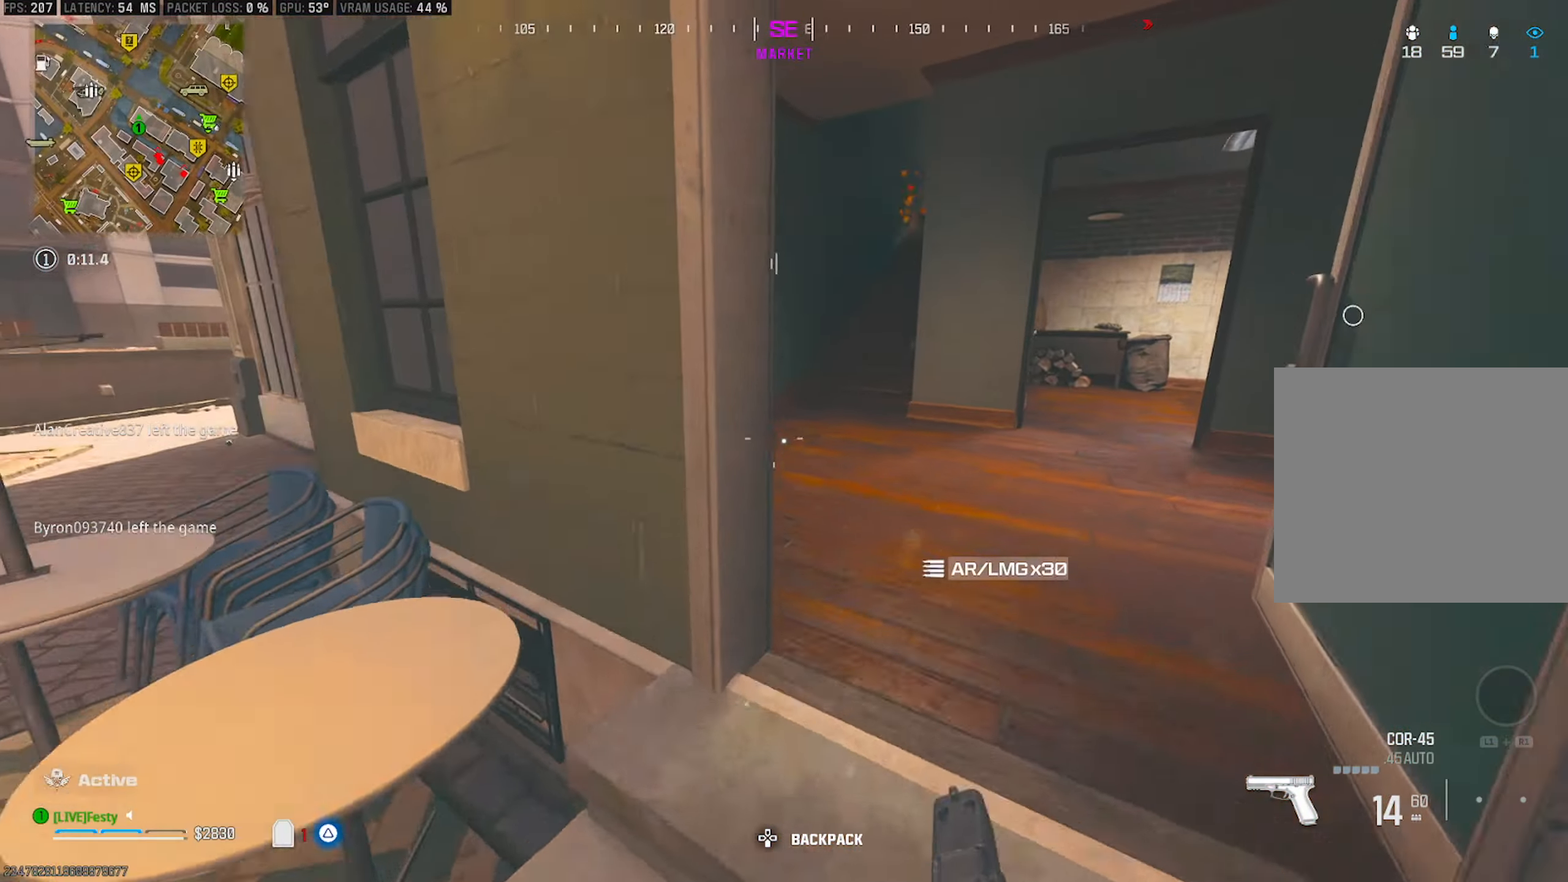
{"buttons": [], "left_stick": "right", "right_stick": "up-right", "events": [[83, "right_stick", "up-right"], [167, "right_stick", "center"], [250, "left_stick", "up-left"], [300, "TRIANGLE", "down"], [350, "TRIANGLE", "up"], [417, "left_stick", "center"], [467, "left_stick", "right"], [483, "right_stick", "up-right"]]}
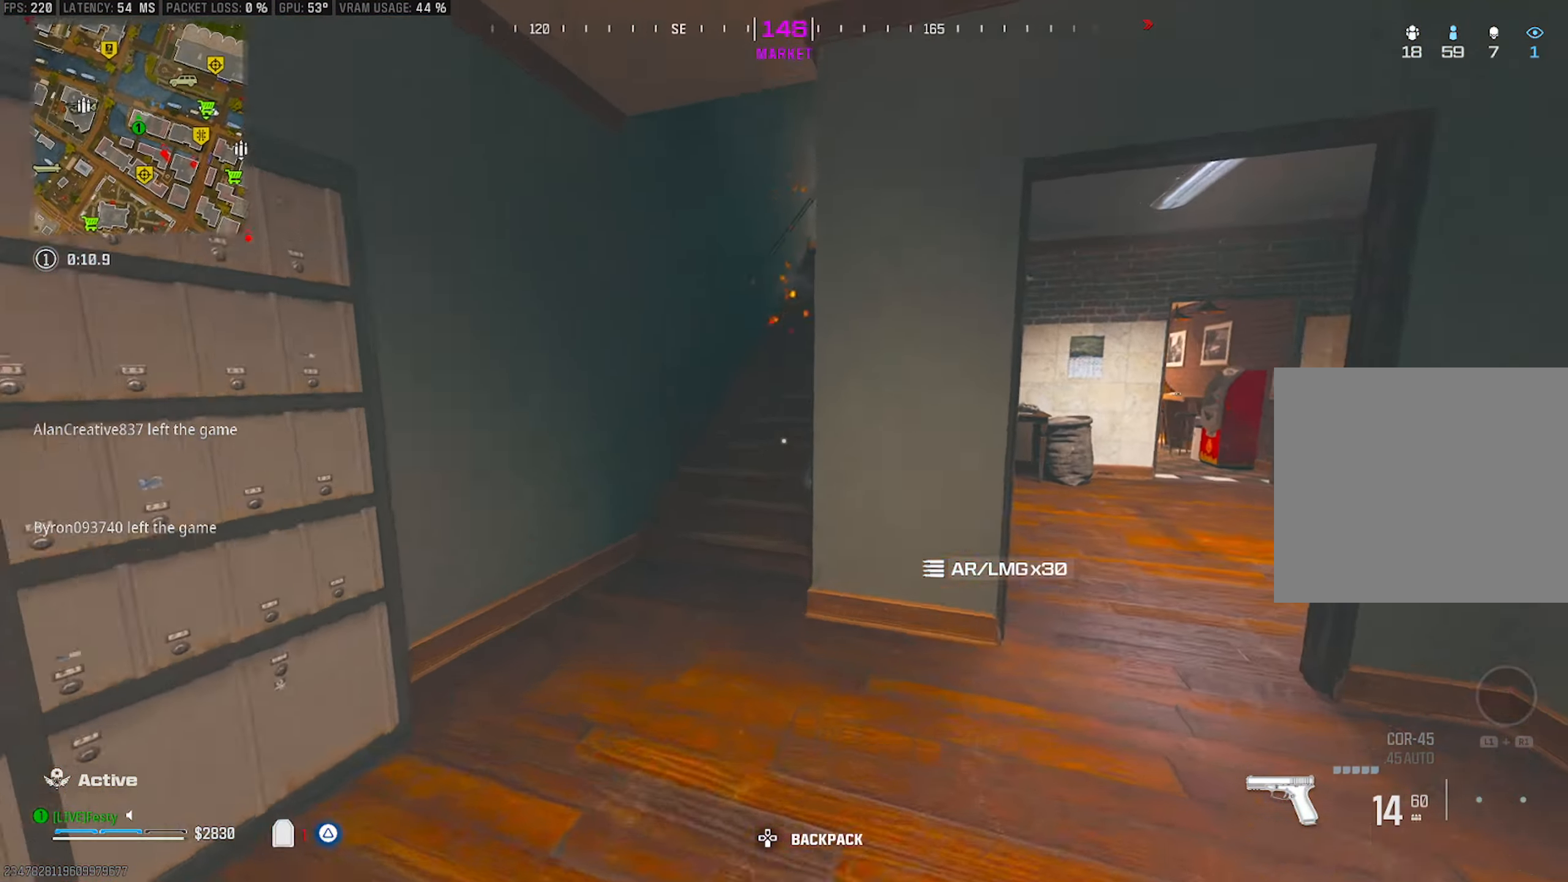
{"buttons": [], "left_stick": "up-left", "right_stick": "center", "events": [[84, "left_stick", "left"], [84, "right_stick", "center"], [200, "TRIANGLE", "down"], [284, "TRIANGLE", "up"], [334, "TRIANGLE", "down"], [400, "TRIANGLE", "up"], [450, "left_stick", "up-left"]]}
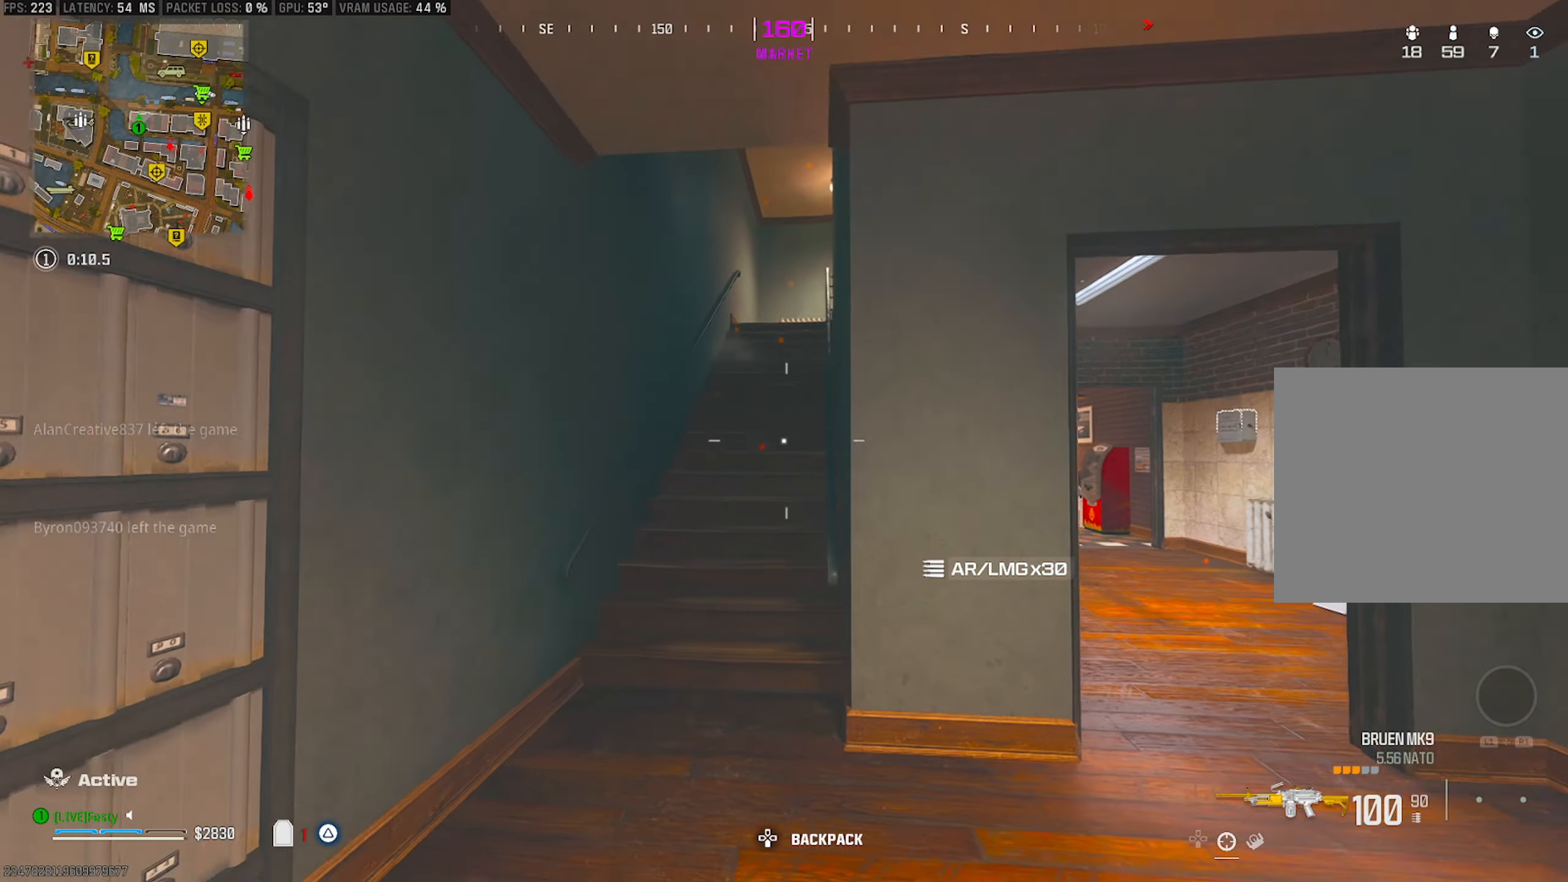
{"buttons": [], "left_stick": "center", "right_stick": "center", "events": [[16, "left_stick", "up"], [116, "right_stick", "up"], [183, "right_stick", "center"], [250, "CROSS", "down"], [283, "TRIANGLE", "down"], [333, "TRIANGLE", "up"], [366, "CROSS", "up"], [400, "left_stick", "center"]]}
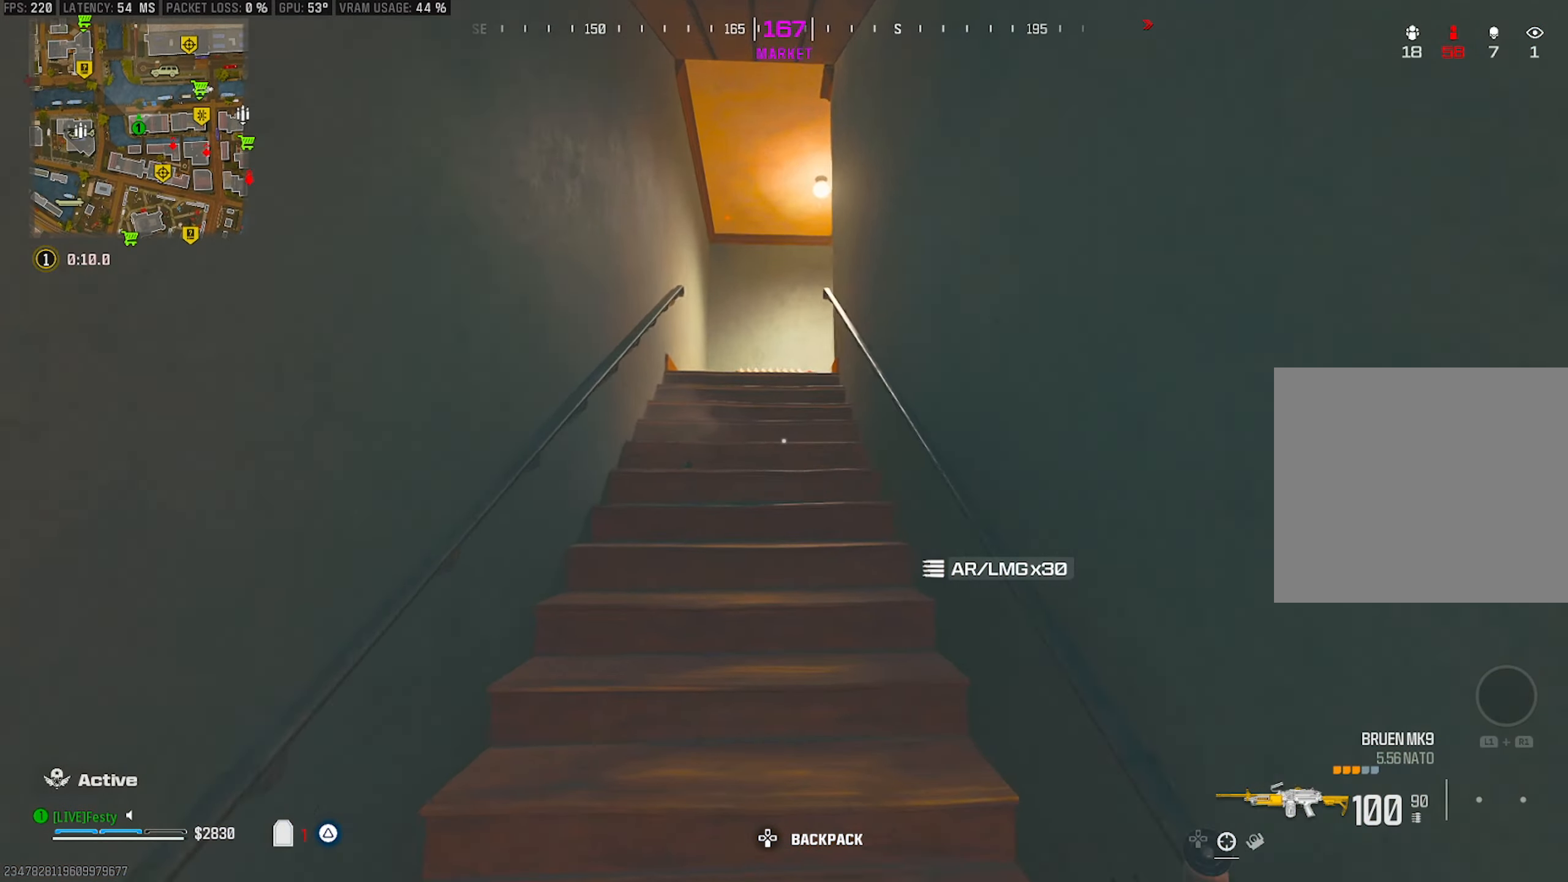
{"buttons": [], "left_stick": "up", "right_stick": "center", "events": [[33, "left_stick", "up-right"], [100, "left_stick", "up"], [383, "TRIANGLE", "down"], [450, "TRIANGLE", "up"]]}
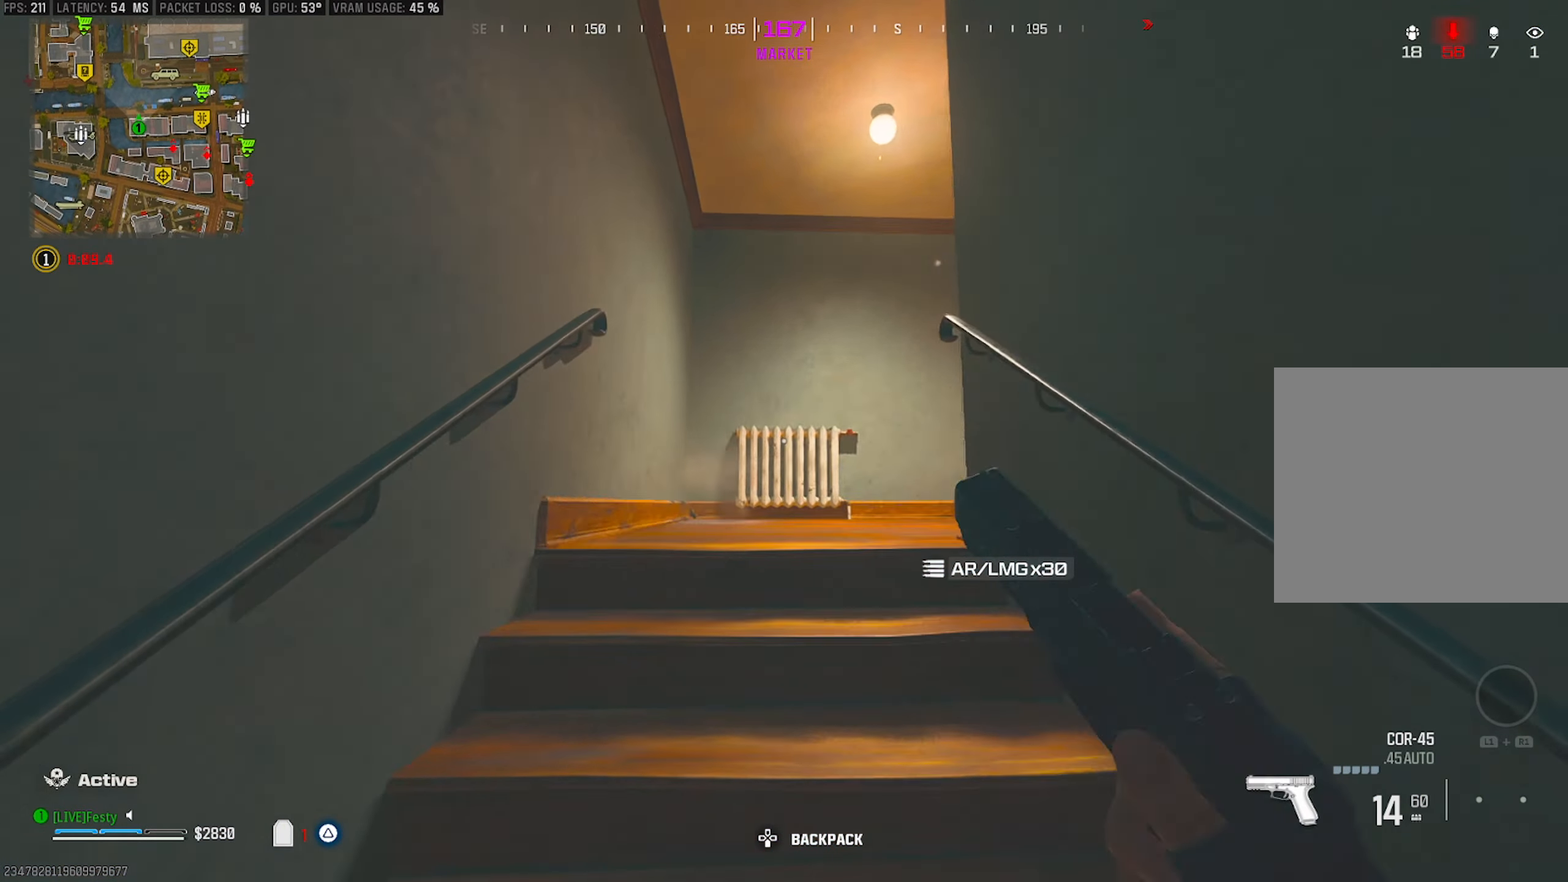
{"buttons": ["CIRCLE"], "left_stick": "up", "right_stick": "right", "events": [[50, "TRIANGLE", "down"], [83, "TRIANGLE", "up"], [216, "right_stick", "down-right"], [366, "right_stick", "right"], [450, "CIRCLE", "down"]]}
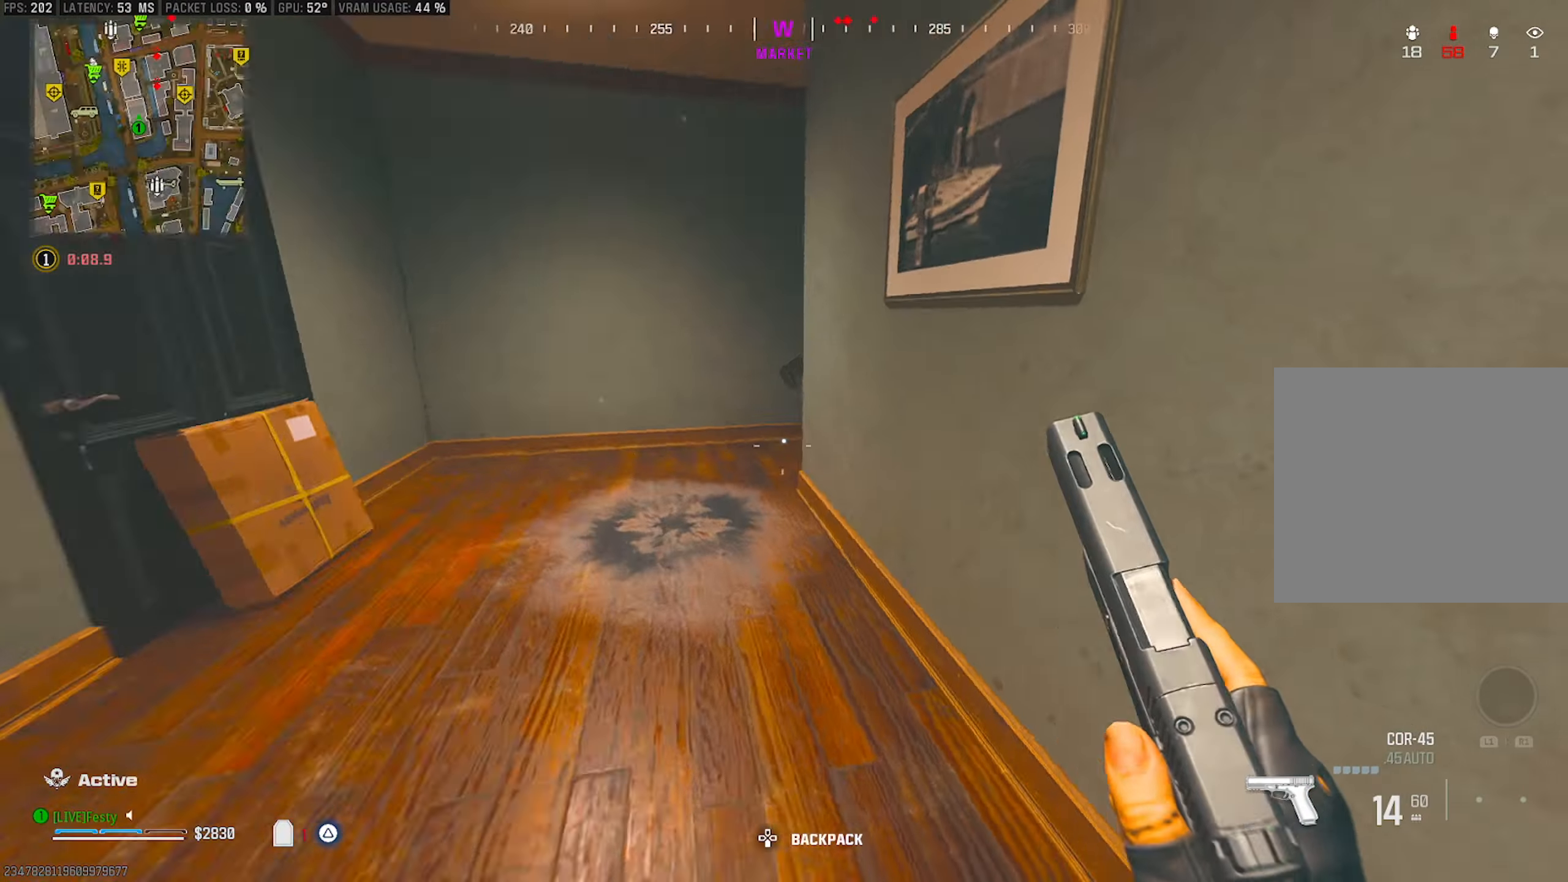
{"buttons": [], "left_stick": "up", "right_stick": "up-right", "events": [[33, "CIRCLE", "up"], [83, "right_stick", "center"], [166, "CROSS", "down"], [216, "left_stick", "up-left"], [216, "right_stick", "up"], [266, "CROSS", "up"], [400, "right_stick", "up-right"], [416, "left_stick", "up"]]}
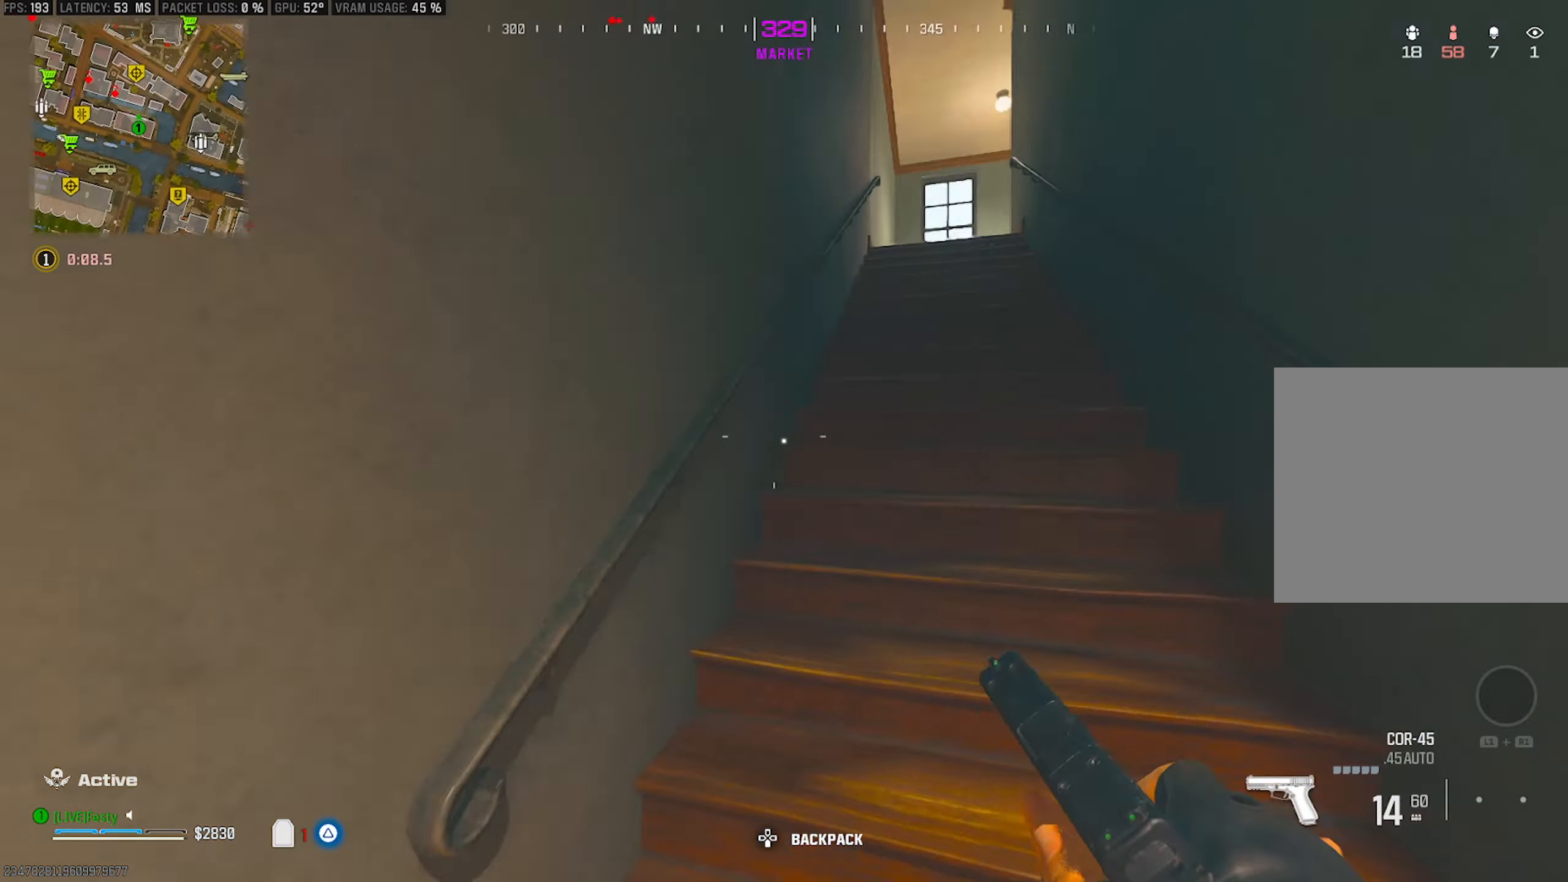
{"buttons": [], "left_stick": "up", "right_stick": "down", "events": [[200, "right_stick", "center"], [400, "right_stick", "down"]]}
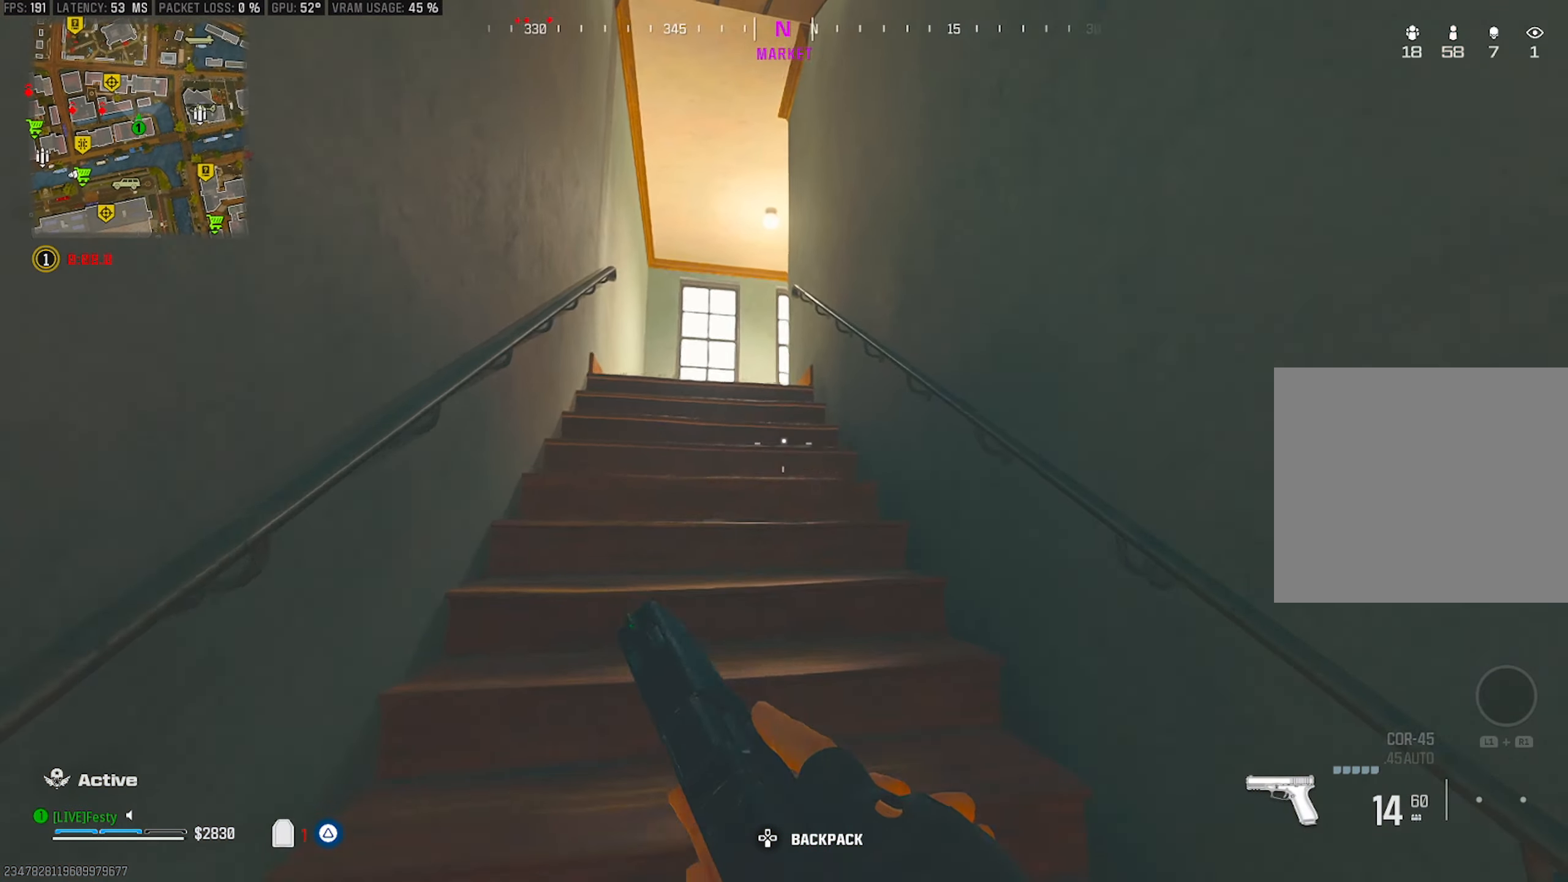
{"buttons": [], "left_stick": "down-right", "right_stick": "down-left", "events": [[16, "right_stick", "center"], [250, "TRIANGLE", "down"], [316, "TRIANGLE", "up"], [433, "left_stick", "right"], [450, "right_stick", "down-left"], [483, "left_stick", "down-right"]]}
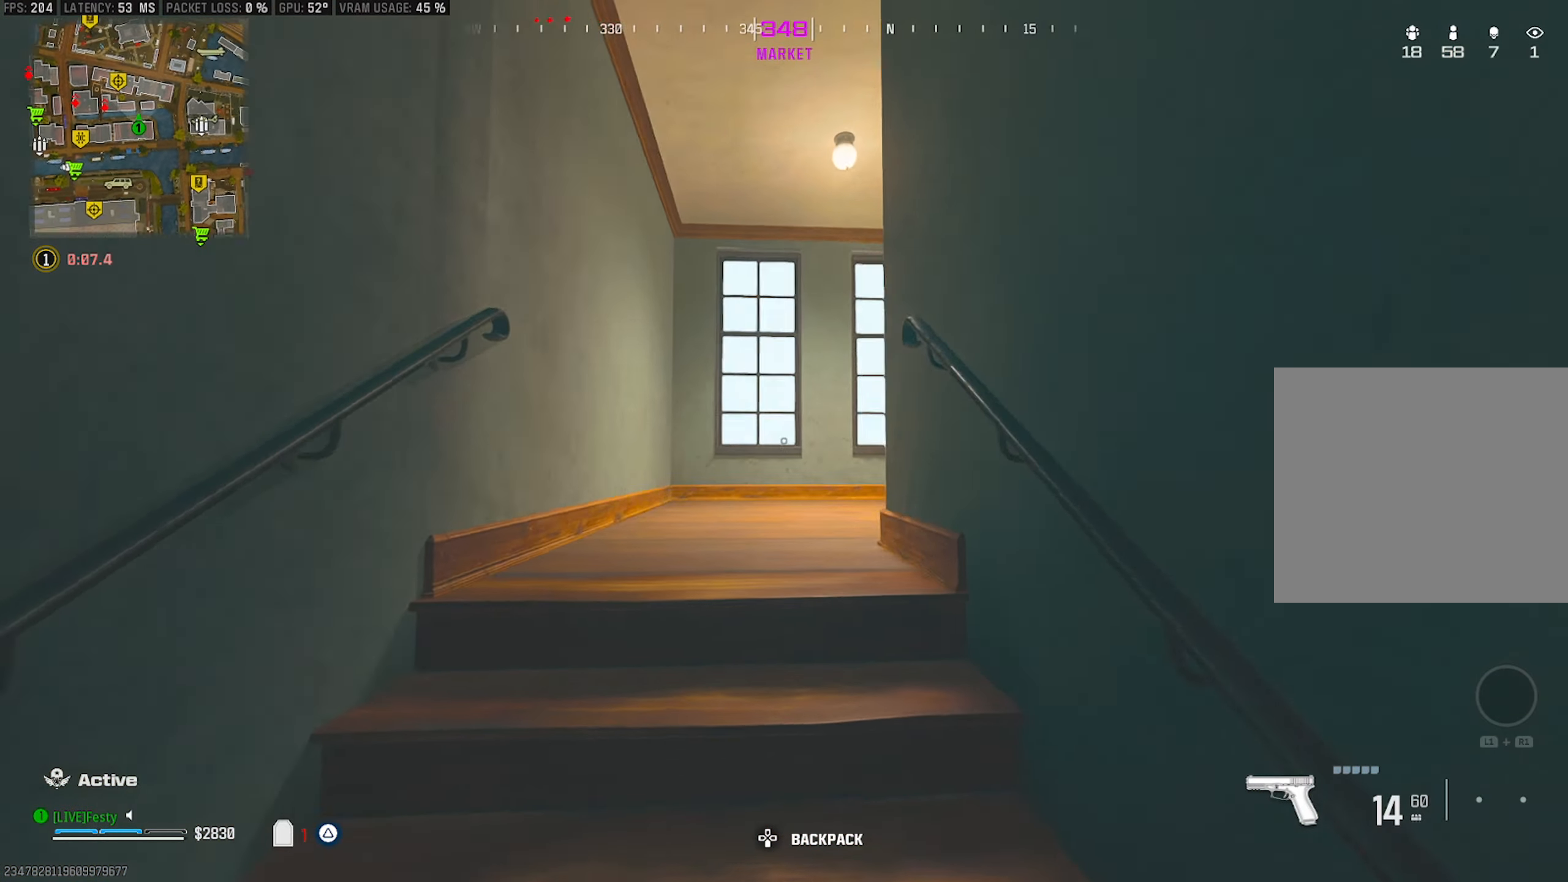
{"buttons": ["L2"], "left_stick": "down", "right_stick": "right", "events": [[33, "right_stick", "center"], [216, "left_stick", "down-left"], [233, "right_stick", "up"], [266, "L2", "down"], [316, "left_stick", "up"], [316, "right_stick", "center"], [450, "left_stick", "down"], [483, "right_stick", "right"]]}
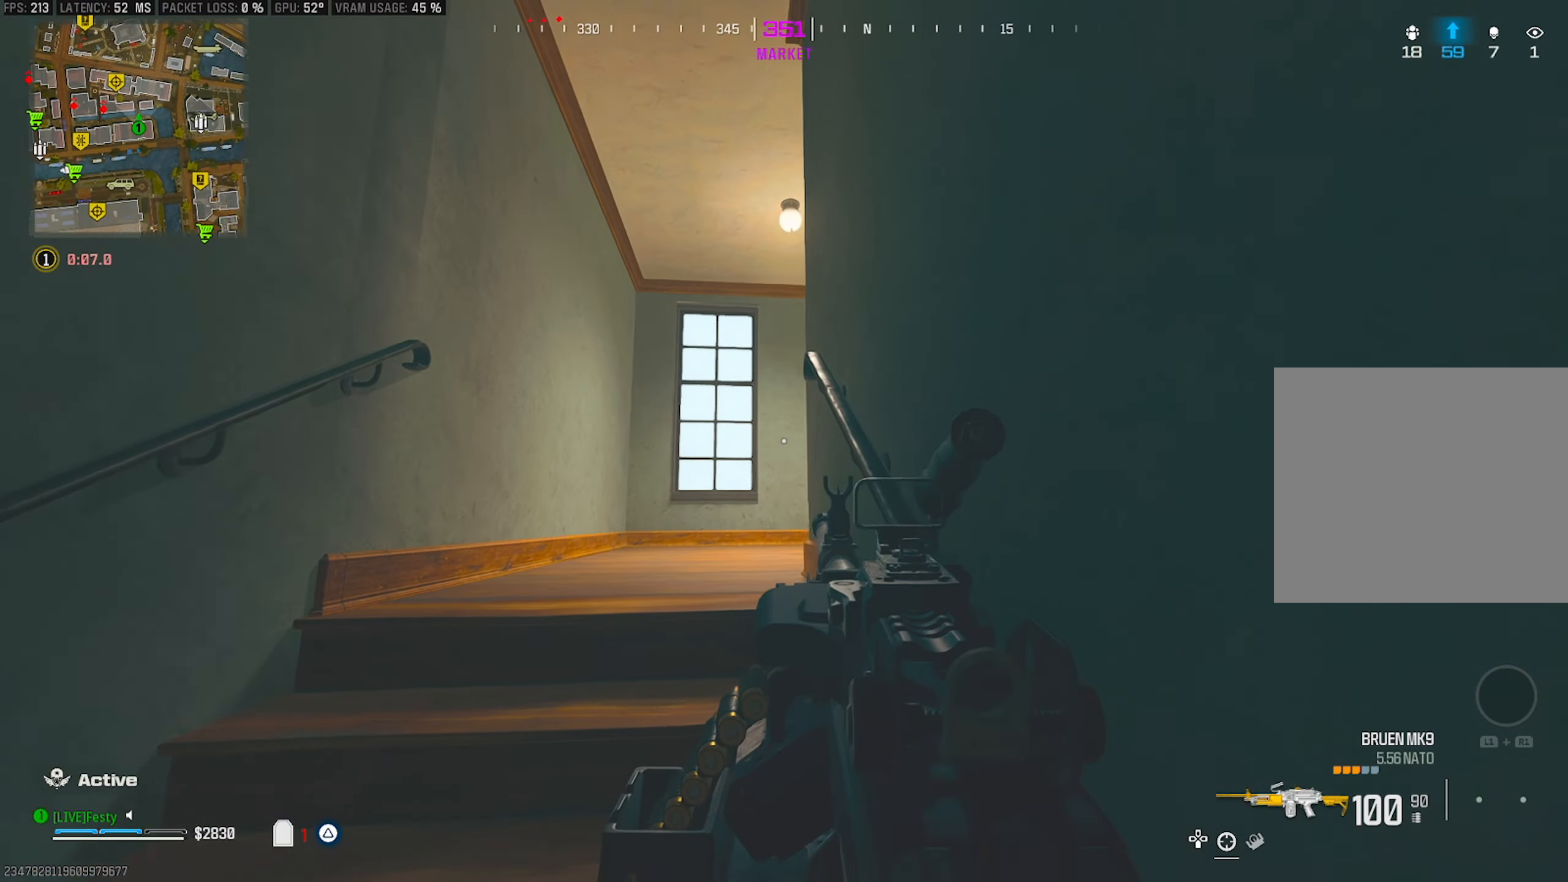
{"buttons": ["L2"], "left_stick": "left", "right_stick": "center", "events": [[50, "right_stick", "center"], [83, "left_stick", "down-left"], [116, "right_stick", "left"], [216, "right_stick", "center"], [283, "right_stick", "right"], [350, "right_stick", "center"], [366, "left_stick", "left"]]}
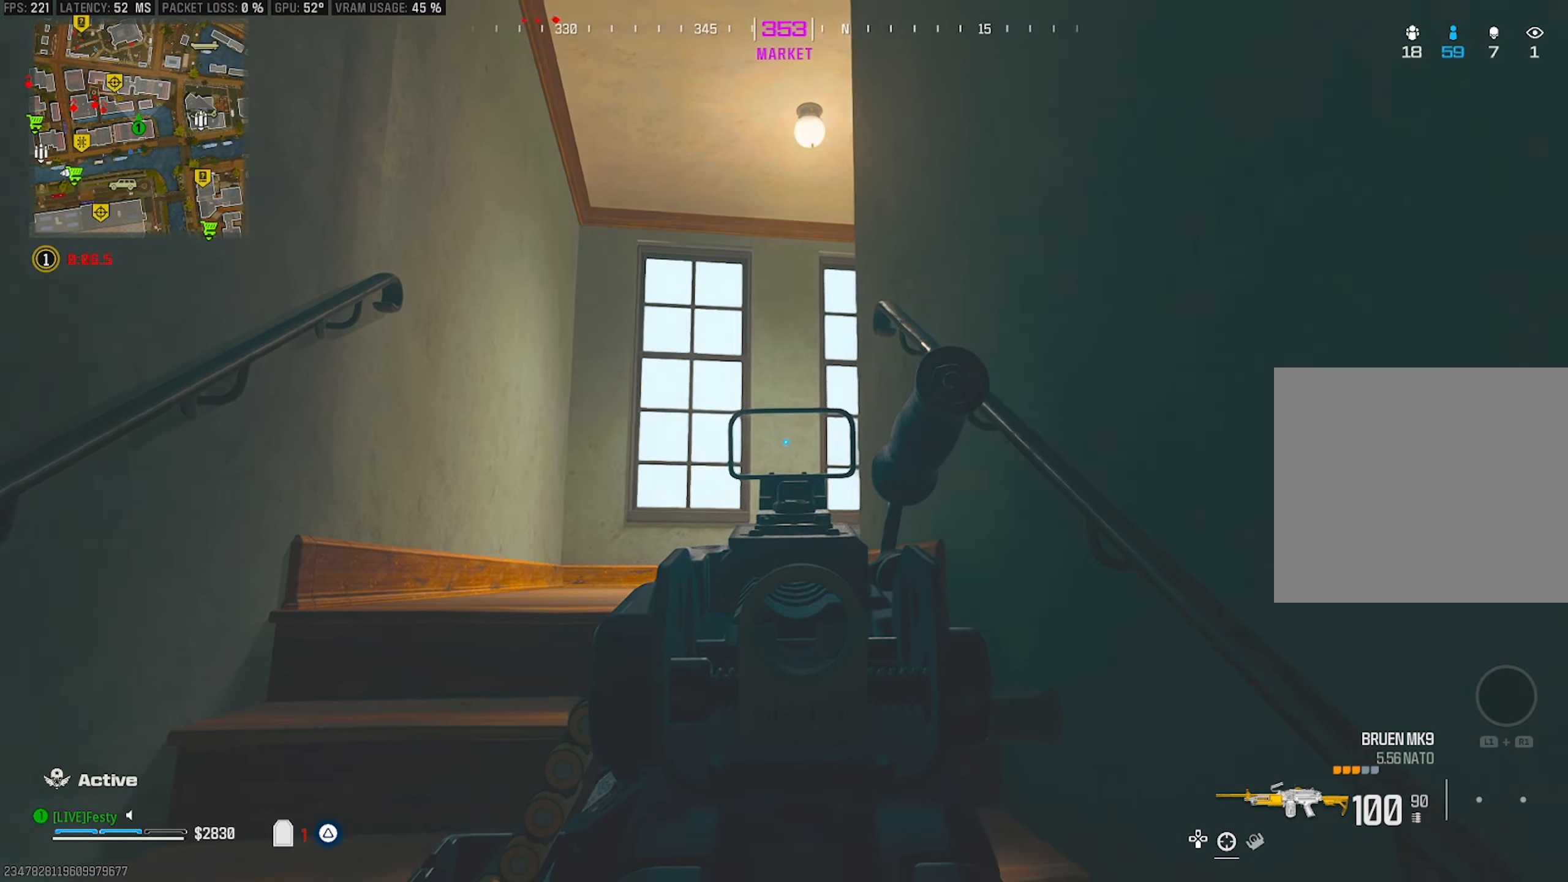
{"buttons": ["CROSS", "L2", "R2"], "left_stick": "left", "right_stick": "left", "events": [[66, "left_stick", "right"], [250, "R2", "down"], [250, "right_stick", "left"], [316, "left_stick", "down"], [333, "right_stick", "down"], [416, "left_stick", "left"], [433, "CROSS", "down"], [433, "right_stick", "left"]]}
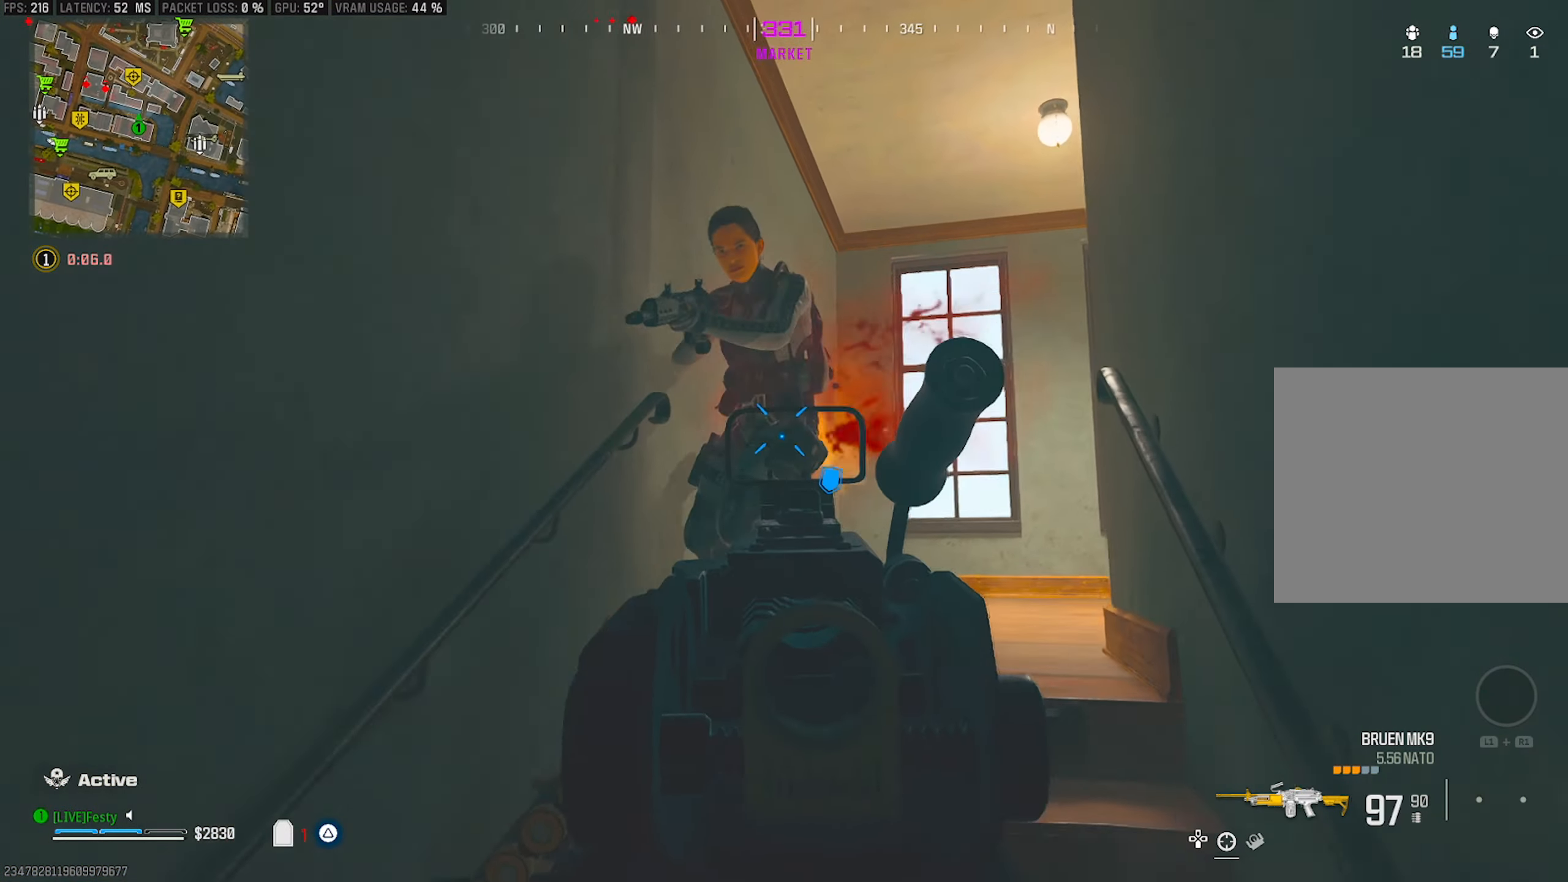
{"buttons": ["L2", "R2"], "left_stick": "down-left", "right_stick": "up-right", "events": [[33, "CROSS", "up"], [50, "right_stick", "up-right"], [116, "right_stick", "center"], [217, "right_stick", "up-left"], [250, "left_stick", "down-left"], [333, "right_stick", "up-right"]]}
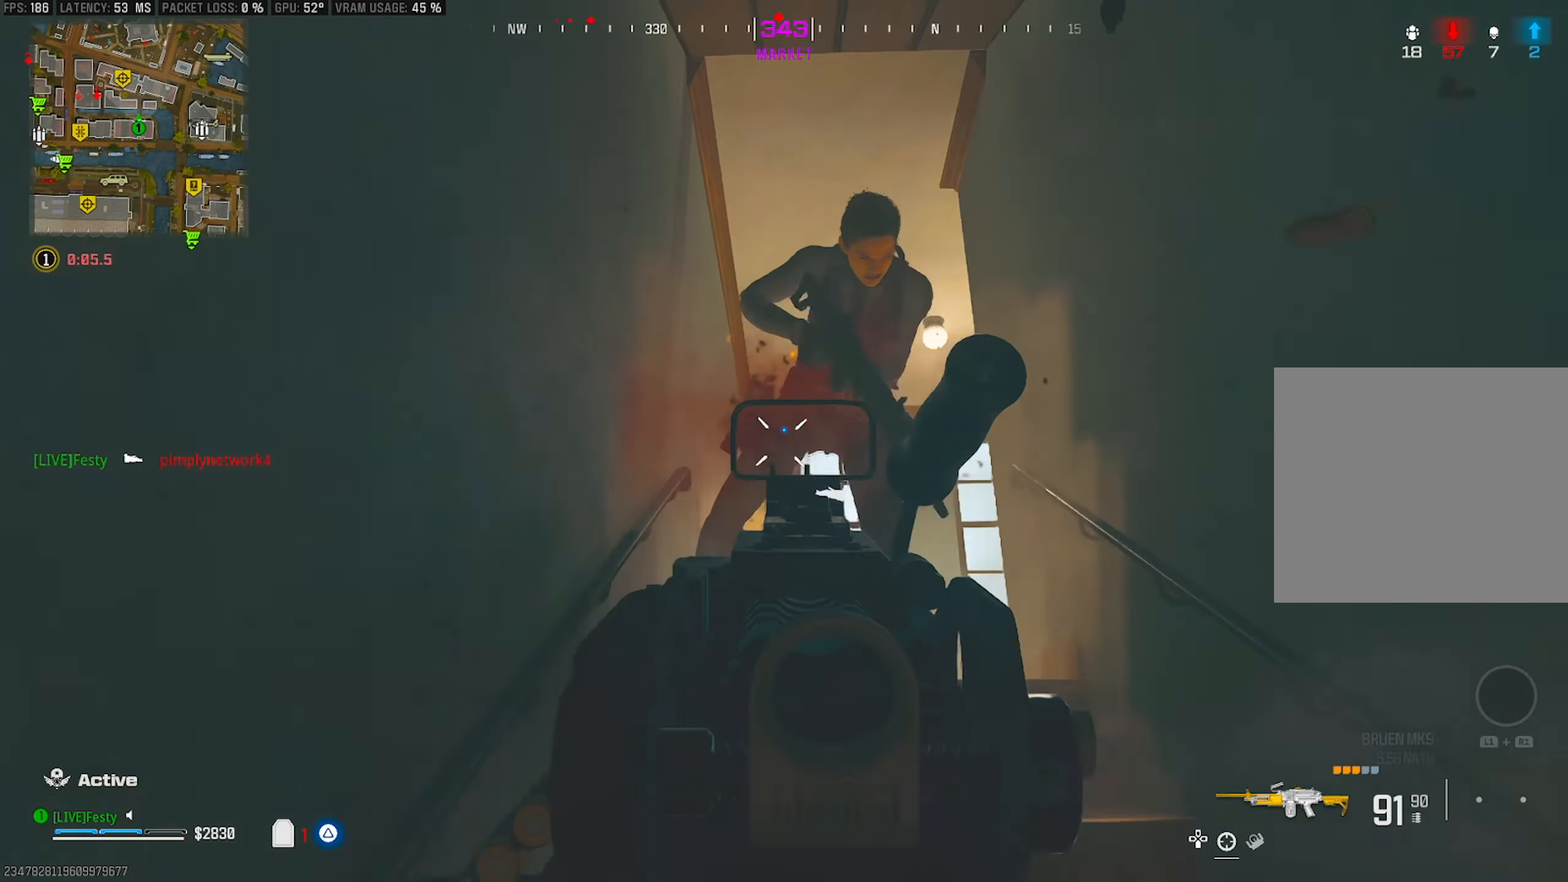
{"buttons": ["L2", "R2"], "left_stick": "up-right", "right_stick": "center", "events": [[50, "right_stick", "down"], [100, "L2", "up"], [100, "left_stick", "up"], [167, "R2", "up"], [183, "right_stick", "center"], [233, "L2", "down"], [233, "left_stick", "up-right"], [317, "right_stick", "down"], [467, "R2", "down"], [500, "right_stick", "center"]]}
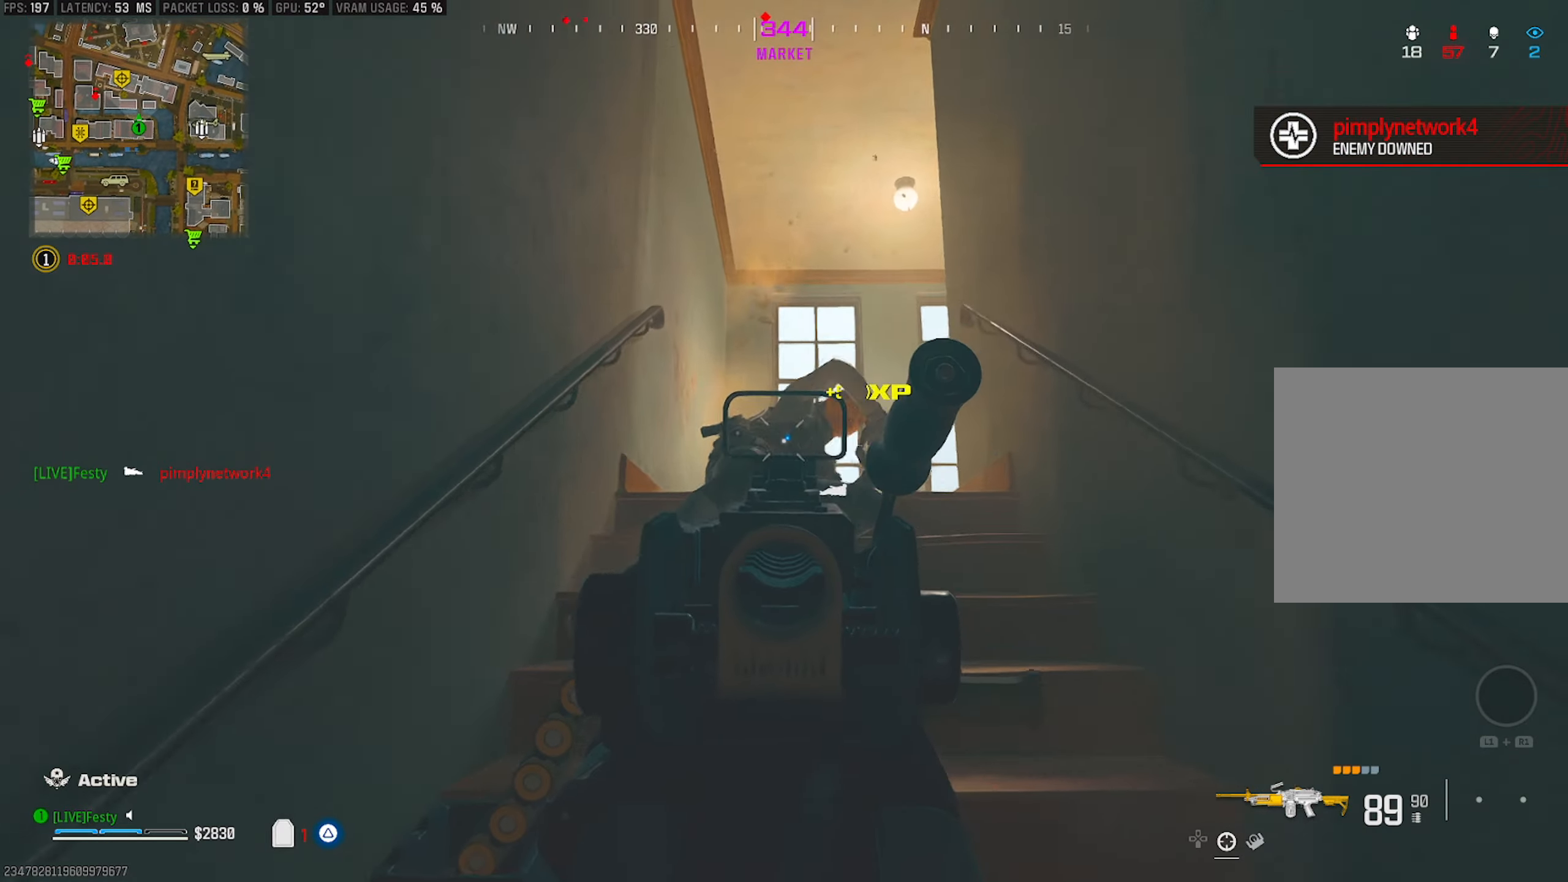
{"buttons": ["L2", "R2"], "left_stick": "up", "right_stick": "center", "events": [[117, "right_stick", "down"], [183, "left_stick", "down-right"], [233, "right_stick", "center"], [250, "left_stick", "left"], [283, "right_stick", "up-left"], [333, "right_stick", "center"], [367, "left_stick", "up"]]}
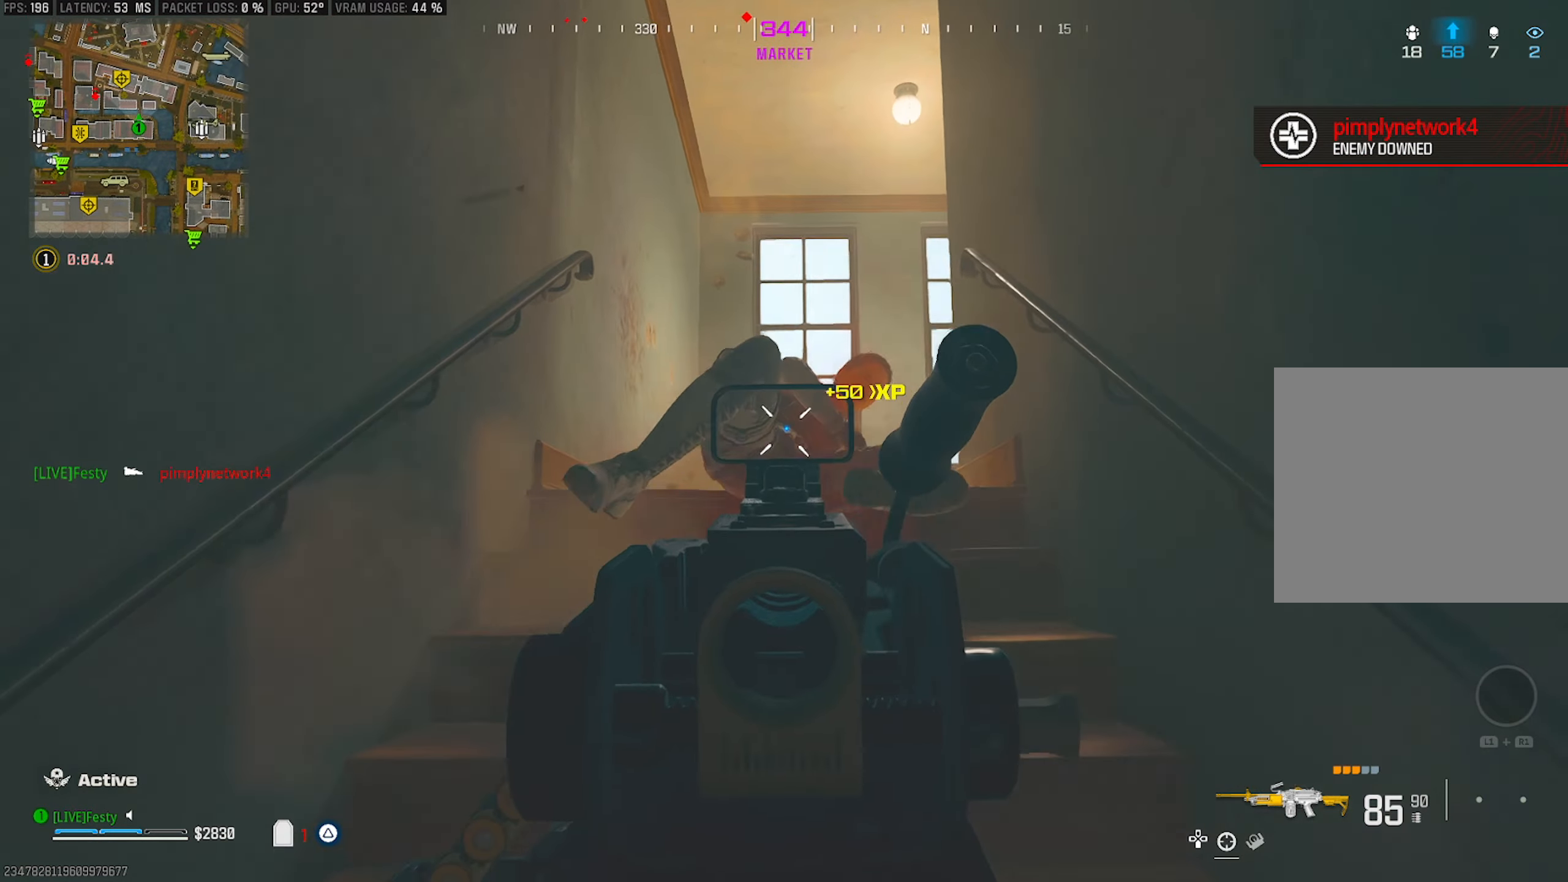
{"buttons": ["TRIANGLE"], "left_stick": "up", "right_stick": "center", "events": [[17, "right_stick", "down"], [117, "right_stick", "center"], [167, "L2", "up"], [317, "R2", "up"], [350, "TRIANGLE", "down"], [417, "TRIANGLE", "up"], [500, "TRIANGLE", "down"]]}